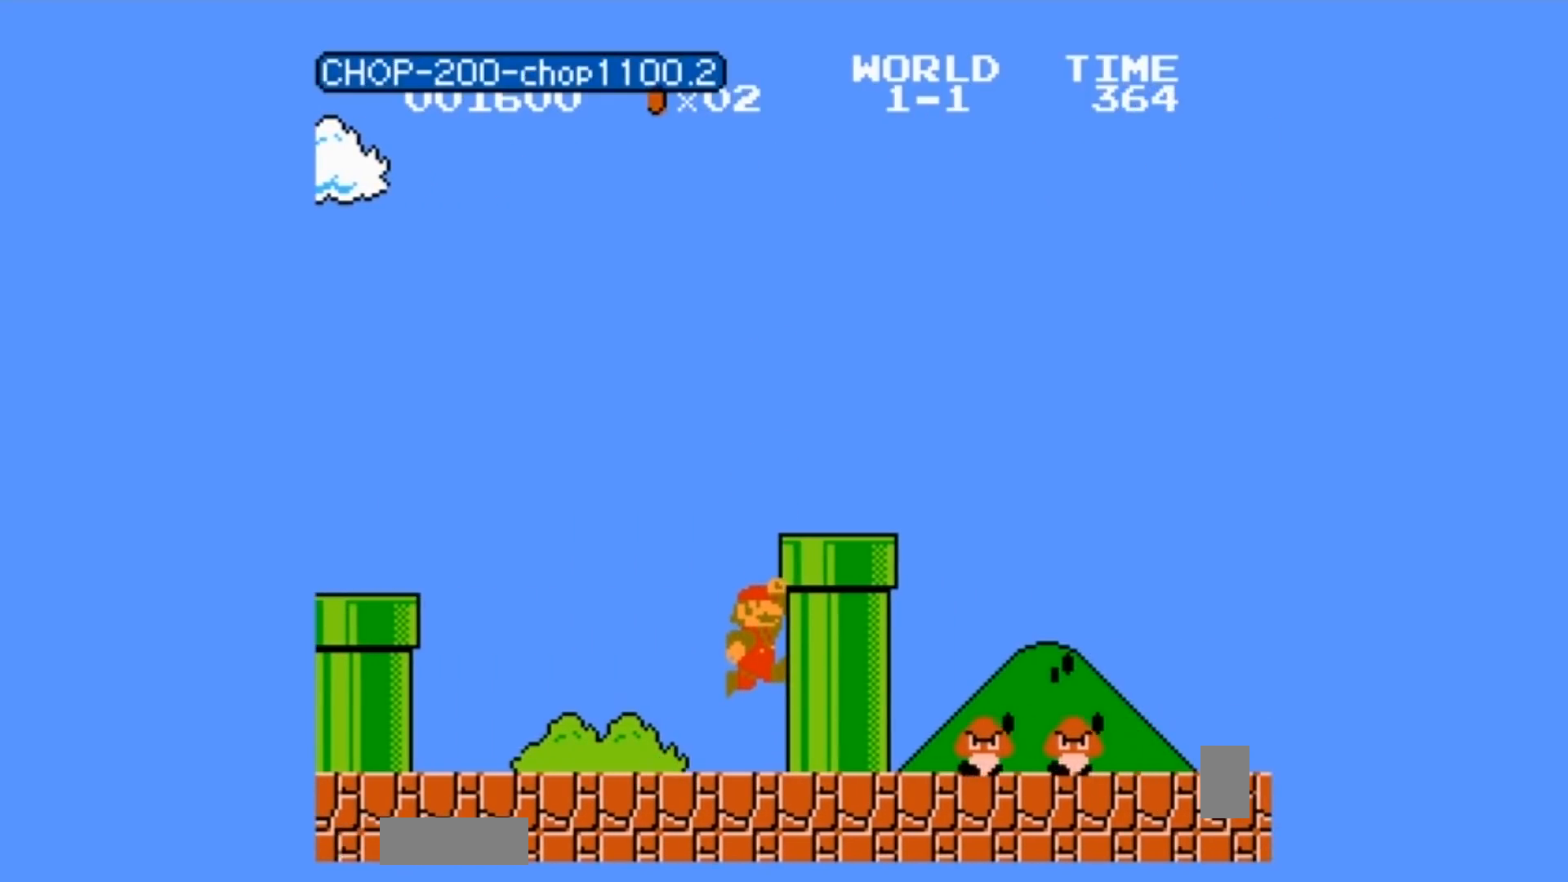
Gameplay with a controller (Nintendo layout); each line is a JSON object with the inputs held at the frame after it. "events" lists button and stick changes between this image and that frame as [ms after this image, input, new state], when the widget could be followed in between. Not read: L3 R3.
{"buttons": ["B"], "events": [[167, "B", "up"], [200, "A", "down"], [233, "A", "up"], [500, "B", "down"]]}
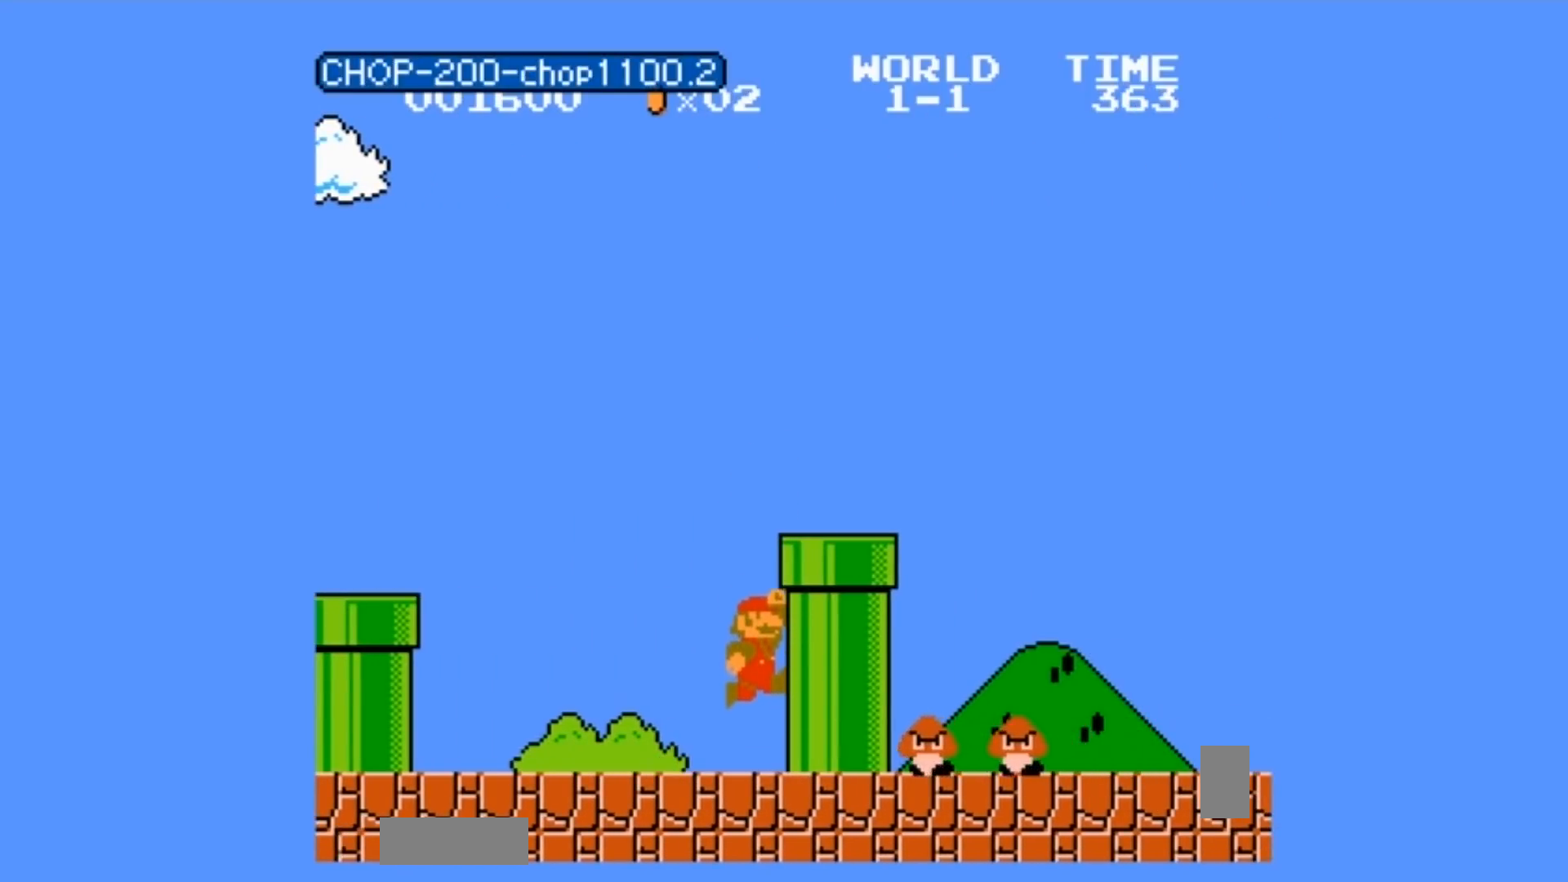
{"buttons": ["B"], "events": [[67, "DPAD_LEFT", "down"], [167, "DPAD_LEFT", "up"], [200, "A", "down"], [267, "A", "up"], [267, "B", "up"], [501, "B", "down"]]}
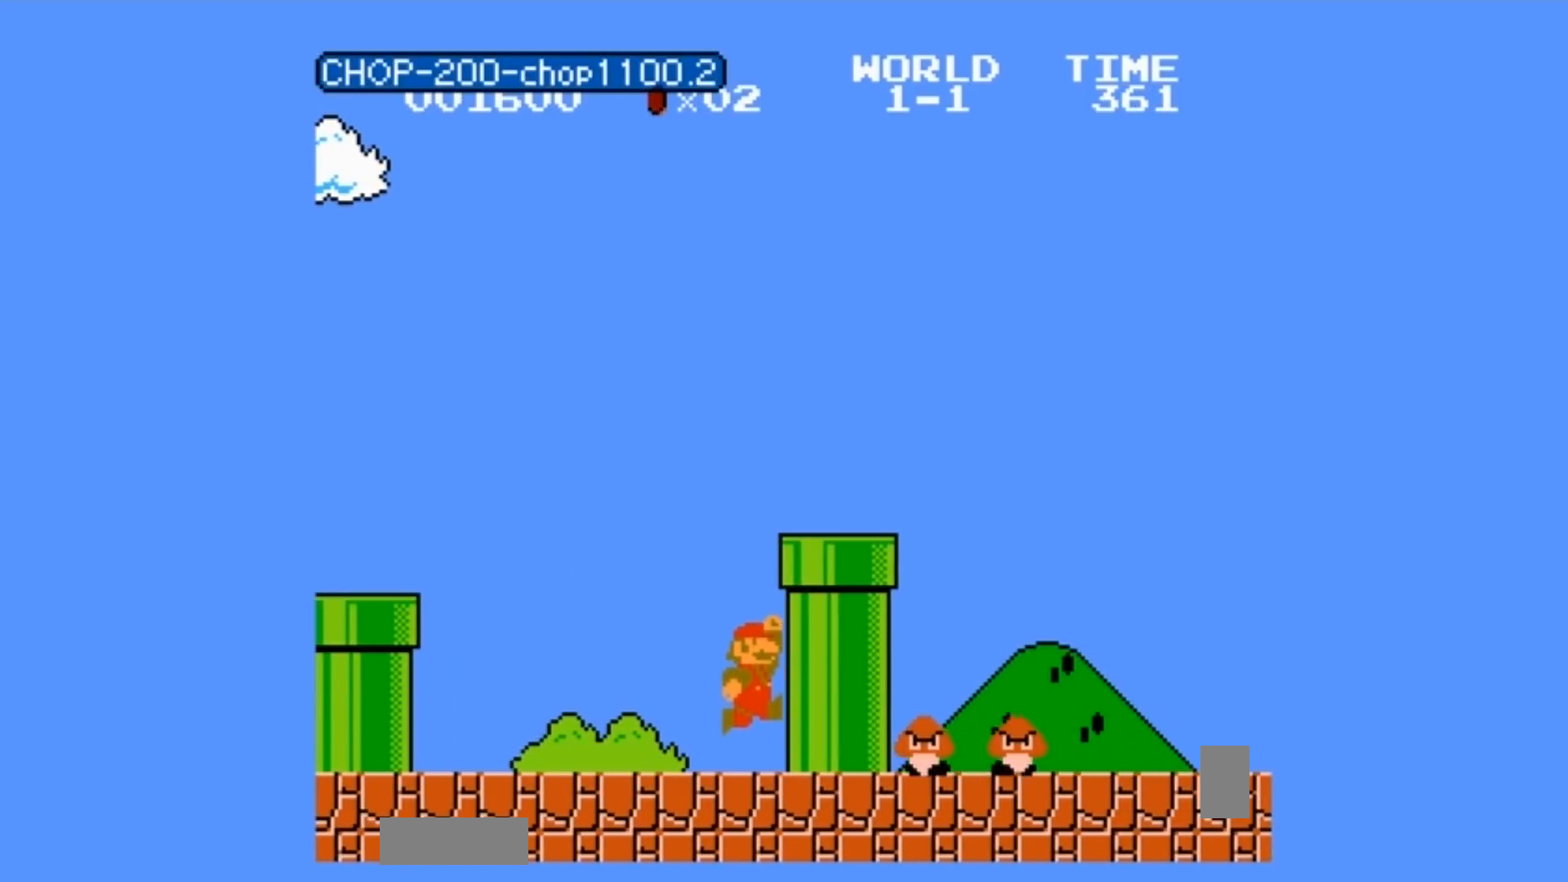
{"buttons": [], "events": [[333, "A", "down"], [333, "B", "up"], [367, "A", "up"]]}
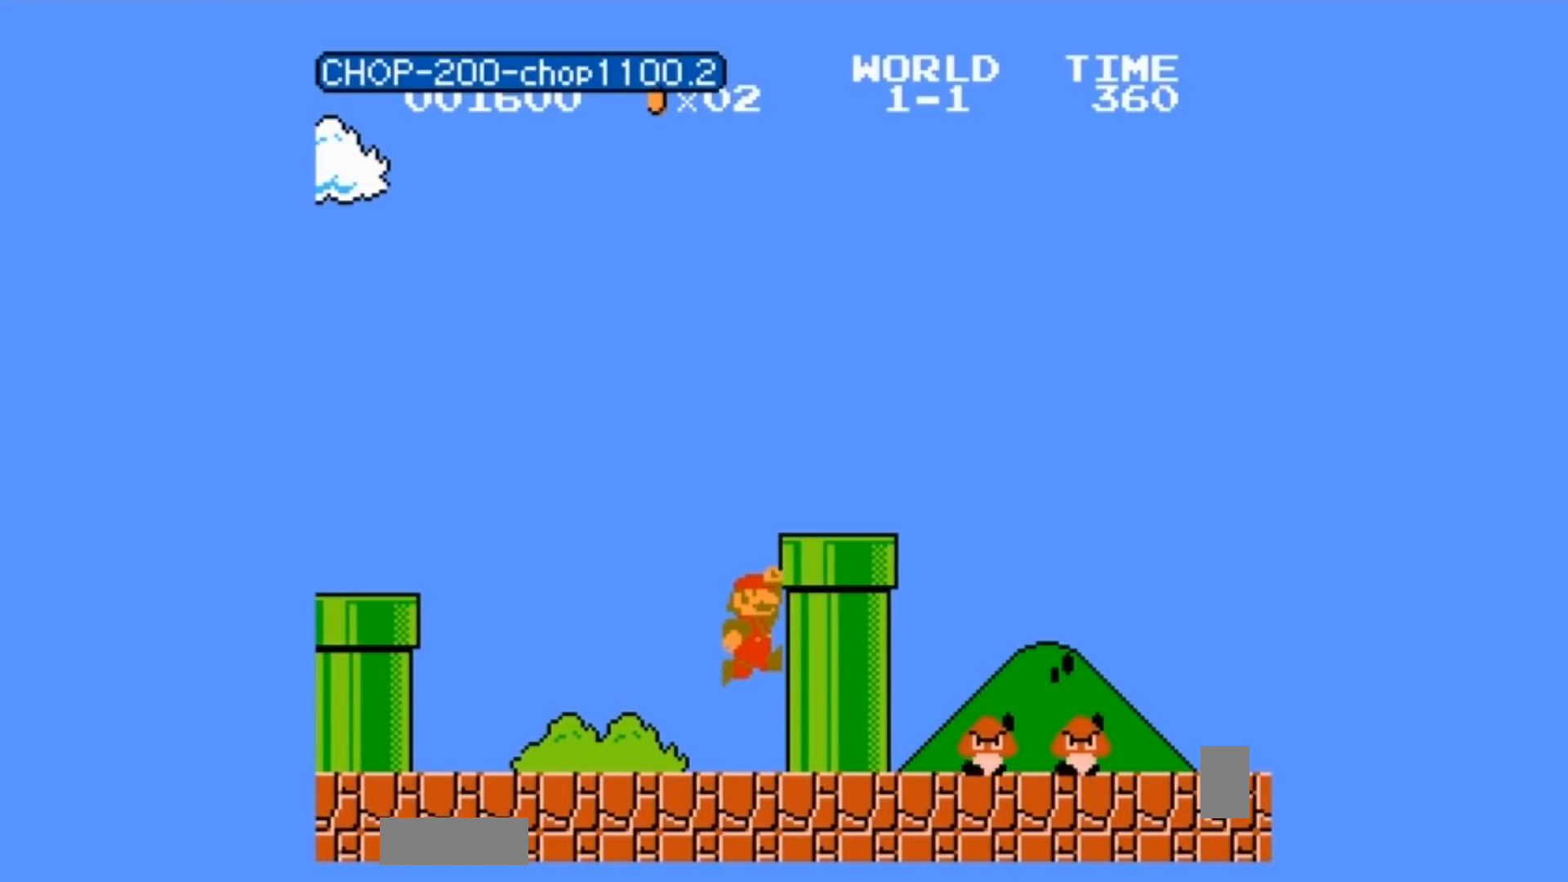
{"buttons": [], "events": [[67, "B", "down"], [301, "B", "up"], [301, "DPAD_RIGHT", "down"], [334, "DPAD_LEFT", "down"], [334, "DPAD_RIGHT", "up"], [367, "DPAD_LEFT", "up"], [367, "DPAD_RIGHT", "down"], [401, "DPAD_RIGHT", "up"]]}
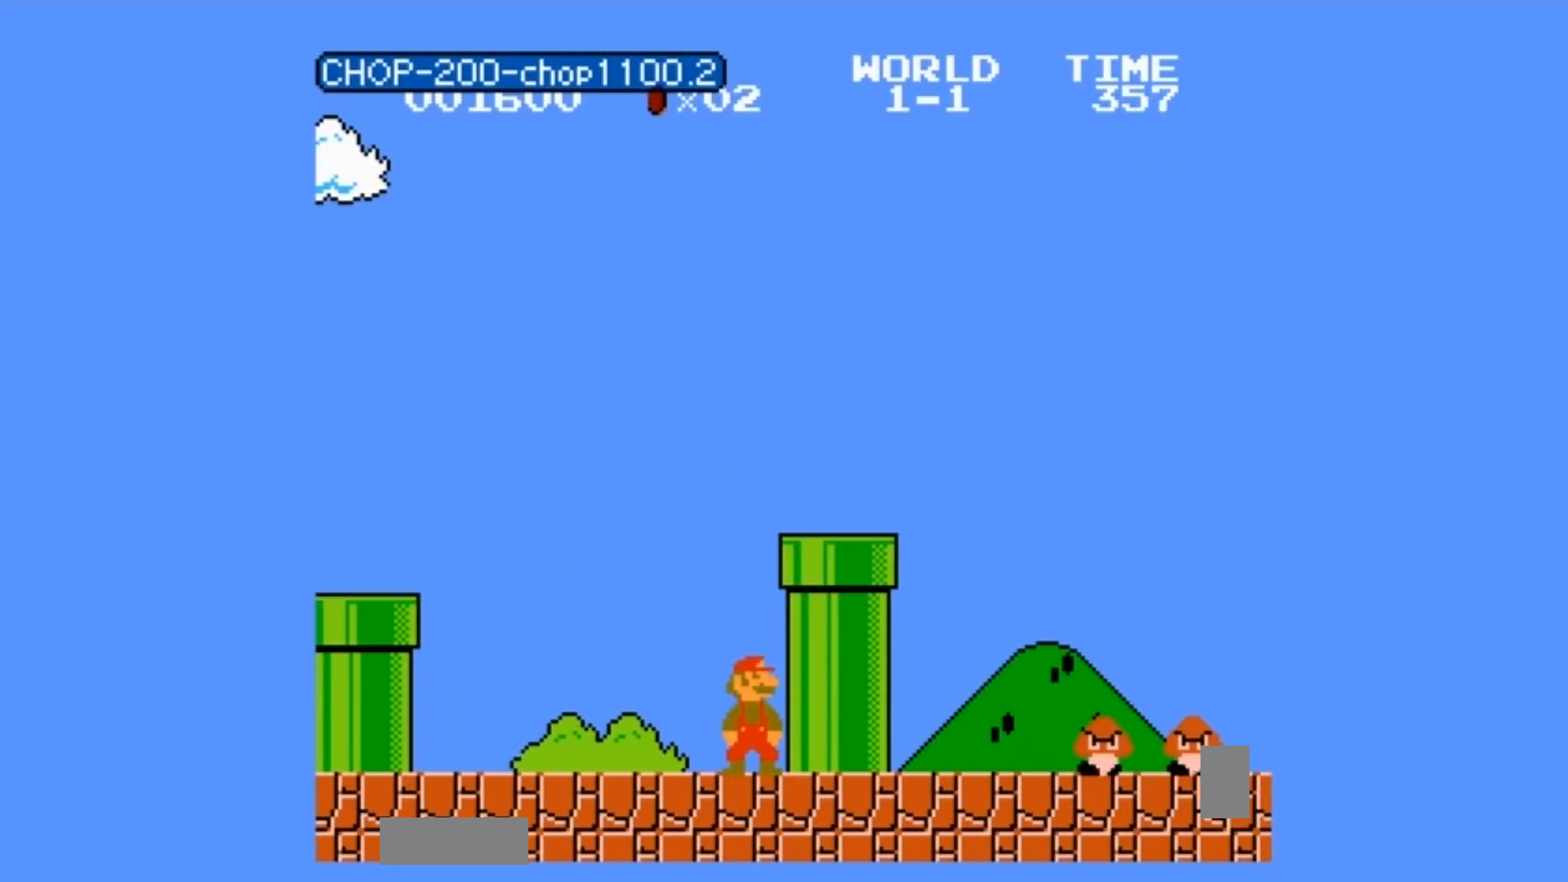
{"buttons": ["A"], "events": [[100, "DPAD_RIGHT", "down"], [133, "B", "down"], [133, "DPAD_RIGHT", "up"], [167, "DPAD_LEFT", "down"], [200, "DPAD_LEFT", "up"], [300, "DPAD_RIGHT", "down"], [333, "DPAD_RIGHT", "up"], [467, "DPAD_RIGHT", "down"], [500, "A", "down"], [500, "B", "up"], [500, "DPAD_RIGHT", "up"]]}
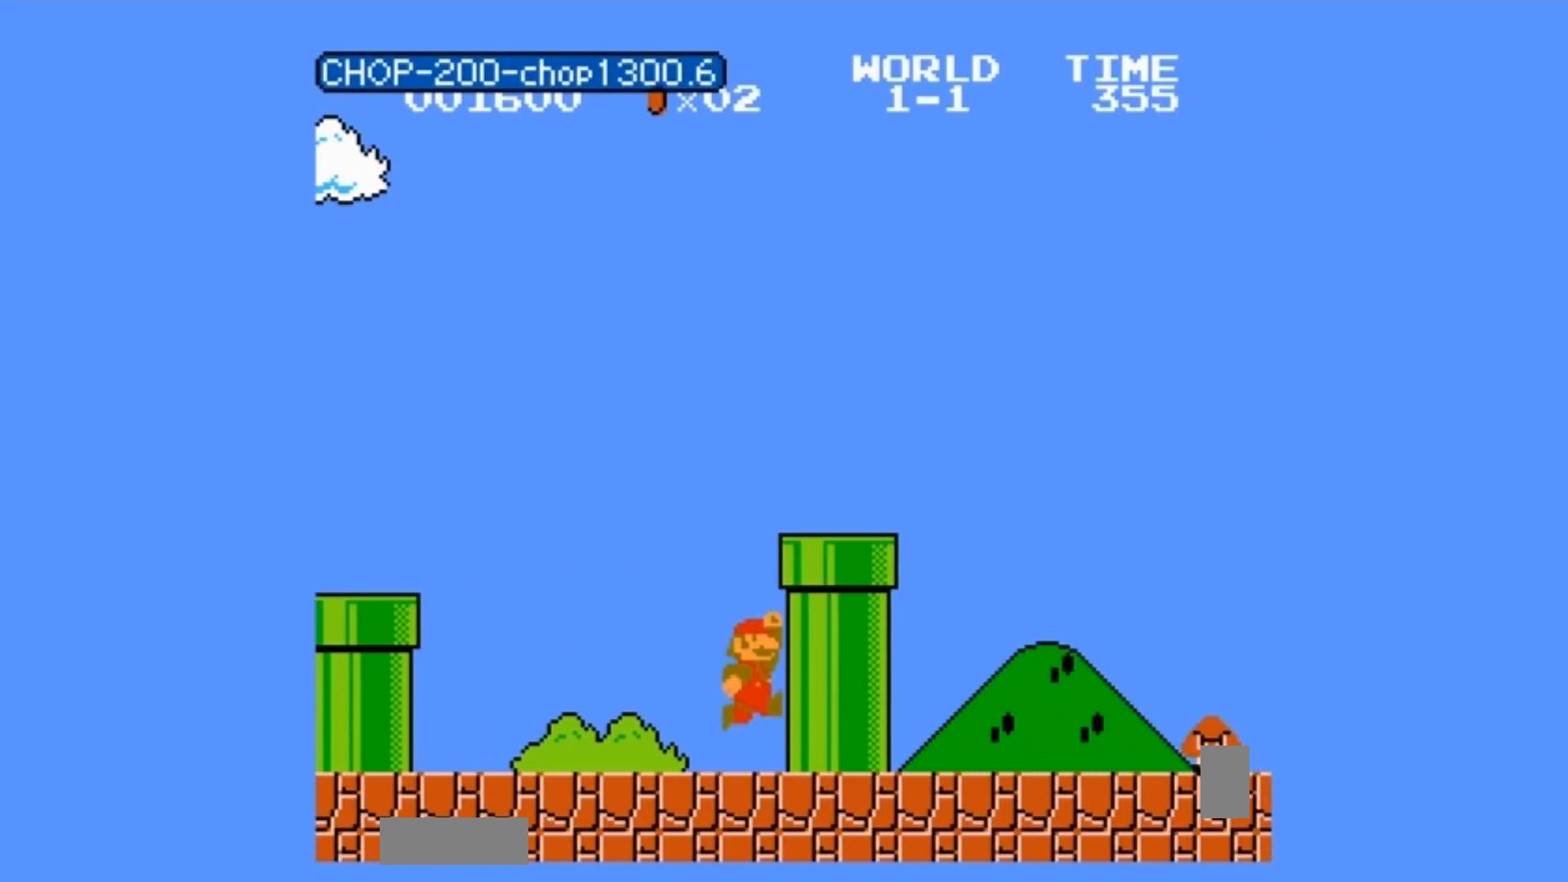
{"buttons": ["B", "DPAD_RIGHT"], "events": [[67, "A", "up"], [367, "DPAD_RIGHT", "down"], [401, "B", "down"], [401, "DPAD_RIGHT", "up"], [501, "DPAD_RIGHT", "down"]]}
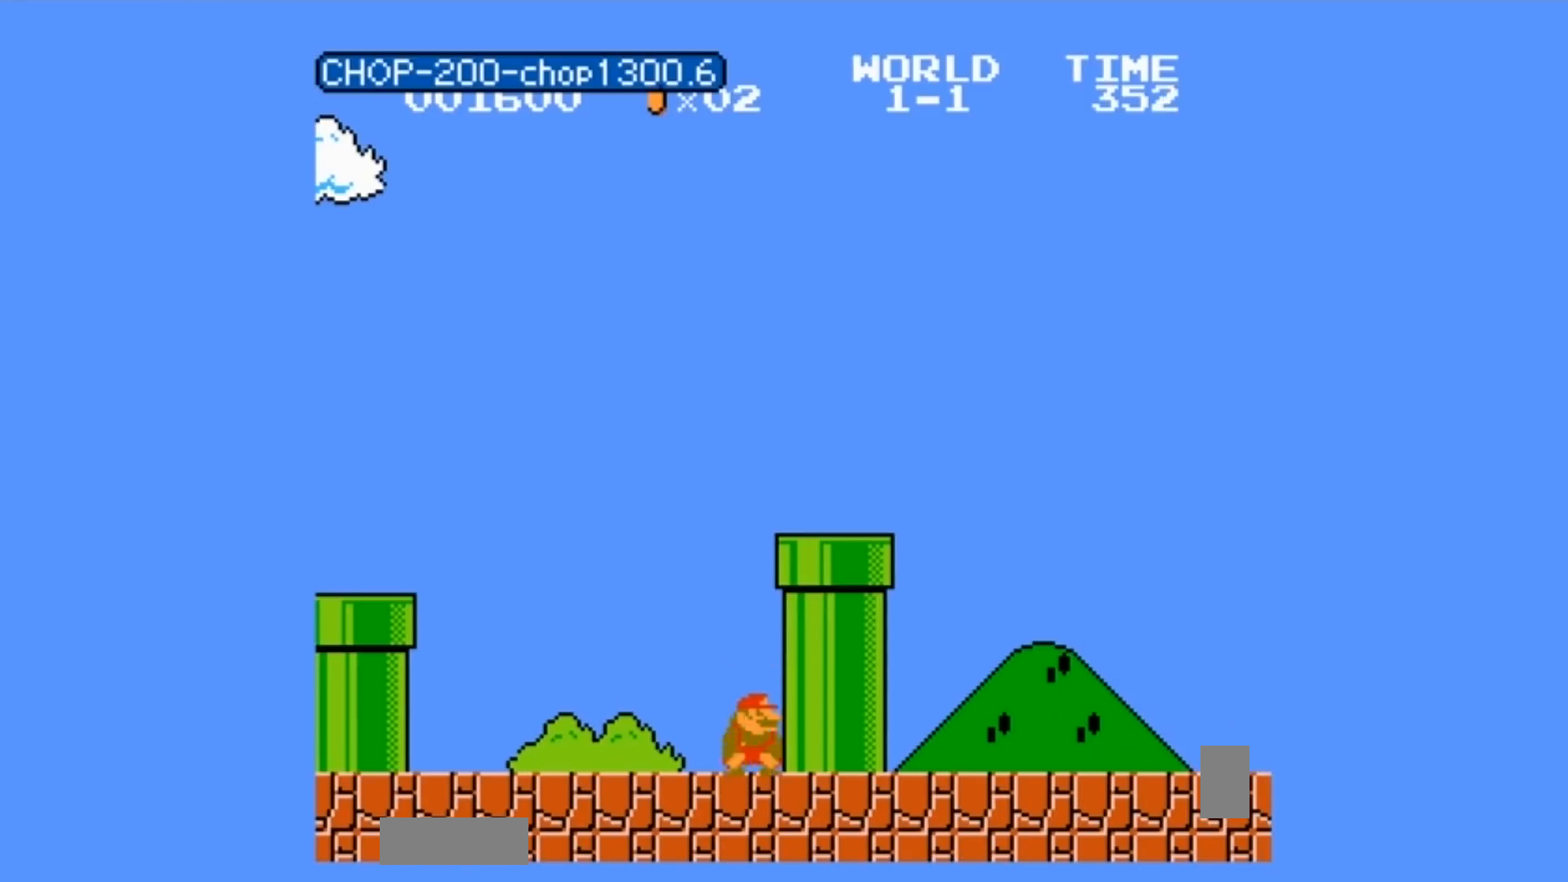
{"buttons": [], "events": [[33, "DPAD_DOWN", "down"], [33, "DPAD_RIGHT", "up"], [67, "A", "down"], [67, "B", "up"], [67, "DPAD_DOWN", "up"], [167, "A", "up"]]}
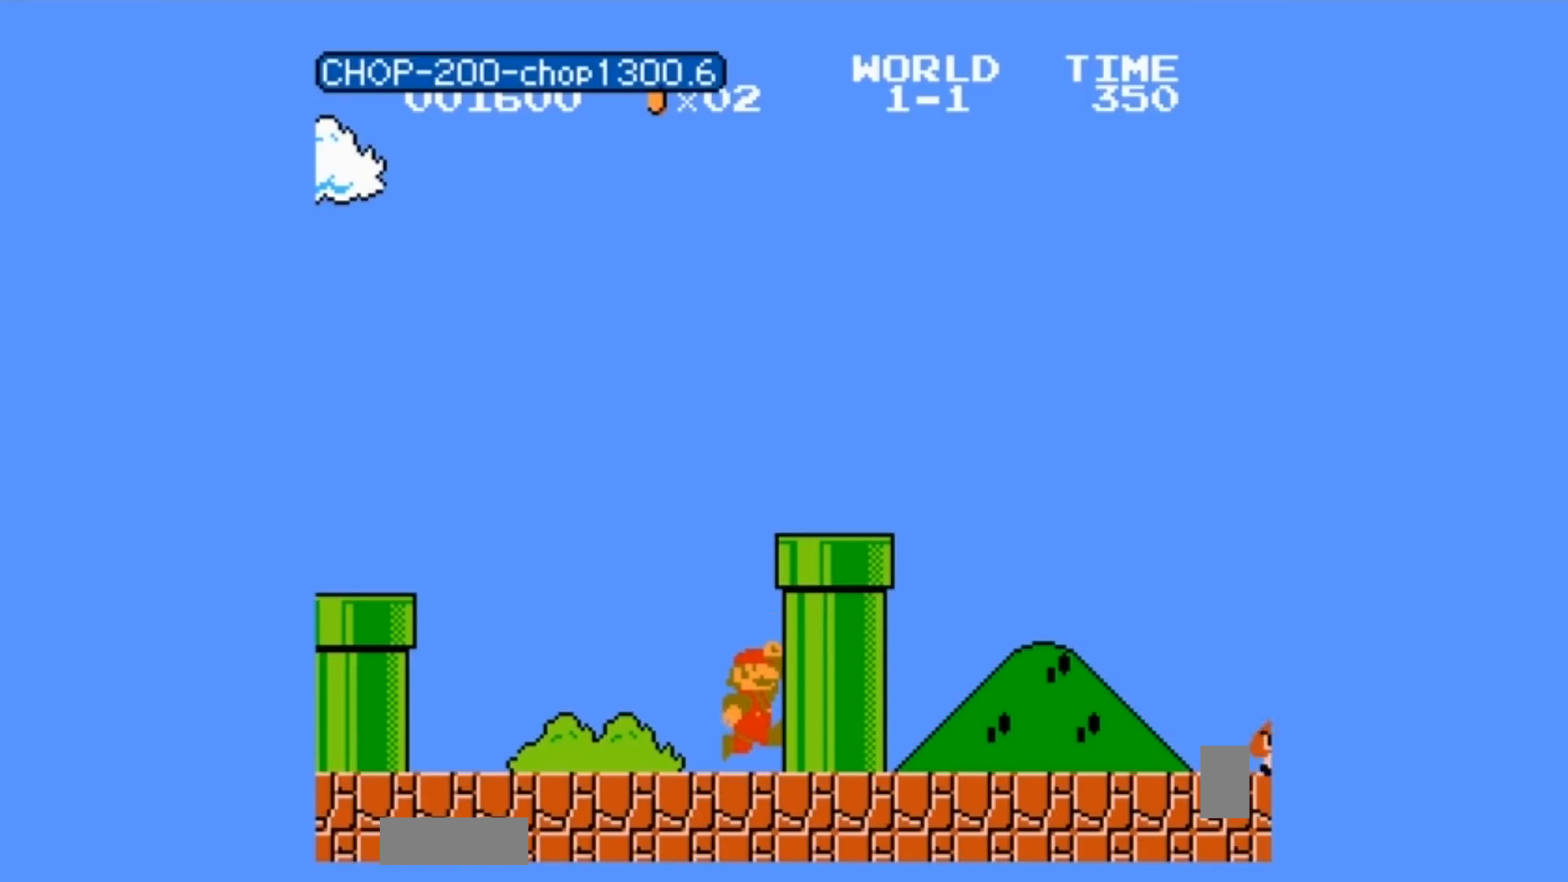
{"buttons": [], "events": [[134, "A", "down"], [234, "A", "up"], [301, "B", "down"], [401, "B", "up"]]}
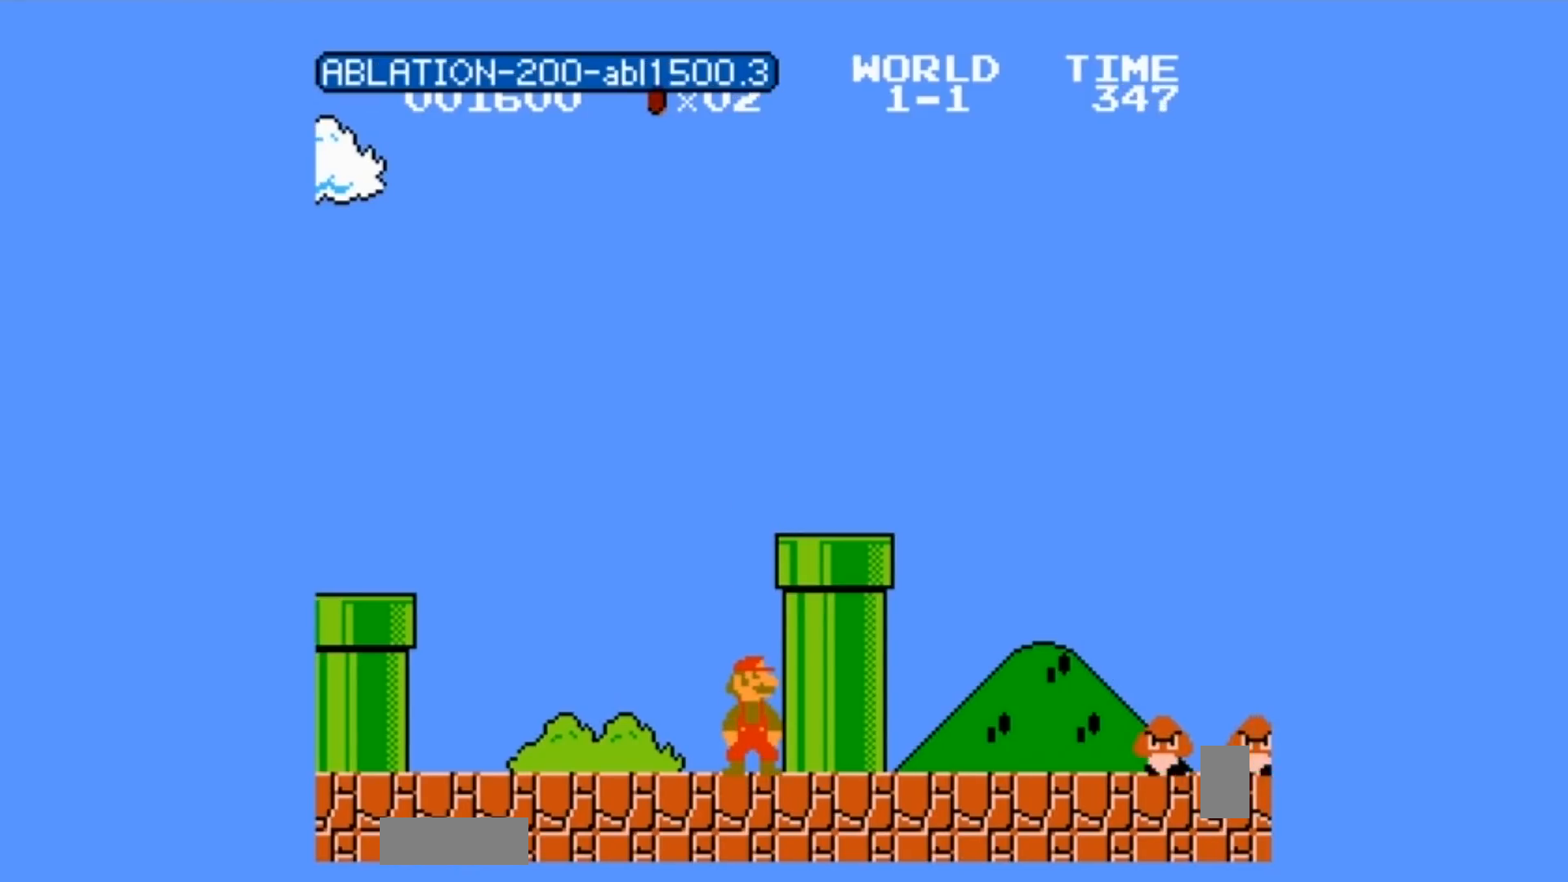
{"buttons": ["B"], "events": [[133, "B", "down"], [200, "DPAD_RIGHT", "down"], [233, "B", "up"], [233, "DPAD_RIGHT", "up"], [467, "B", "down"]]}
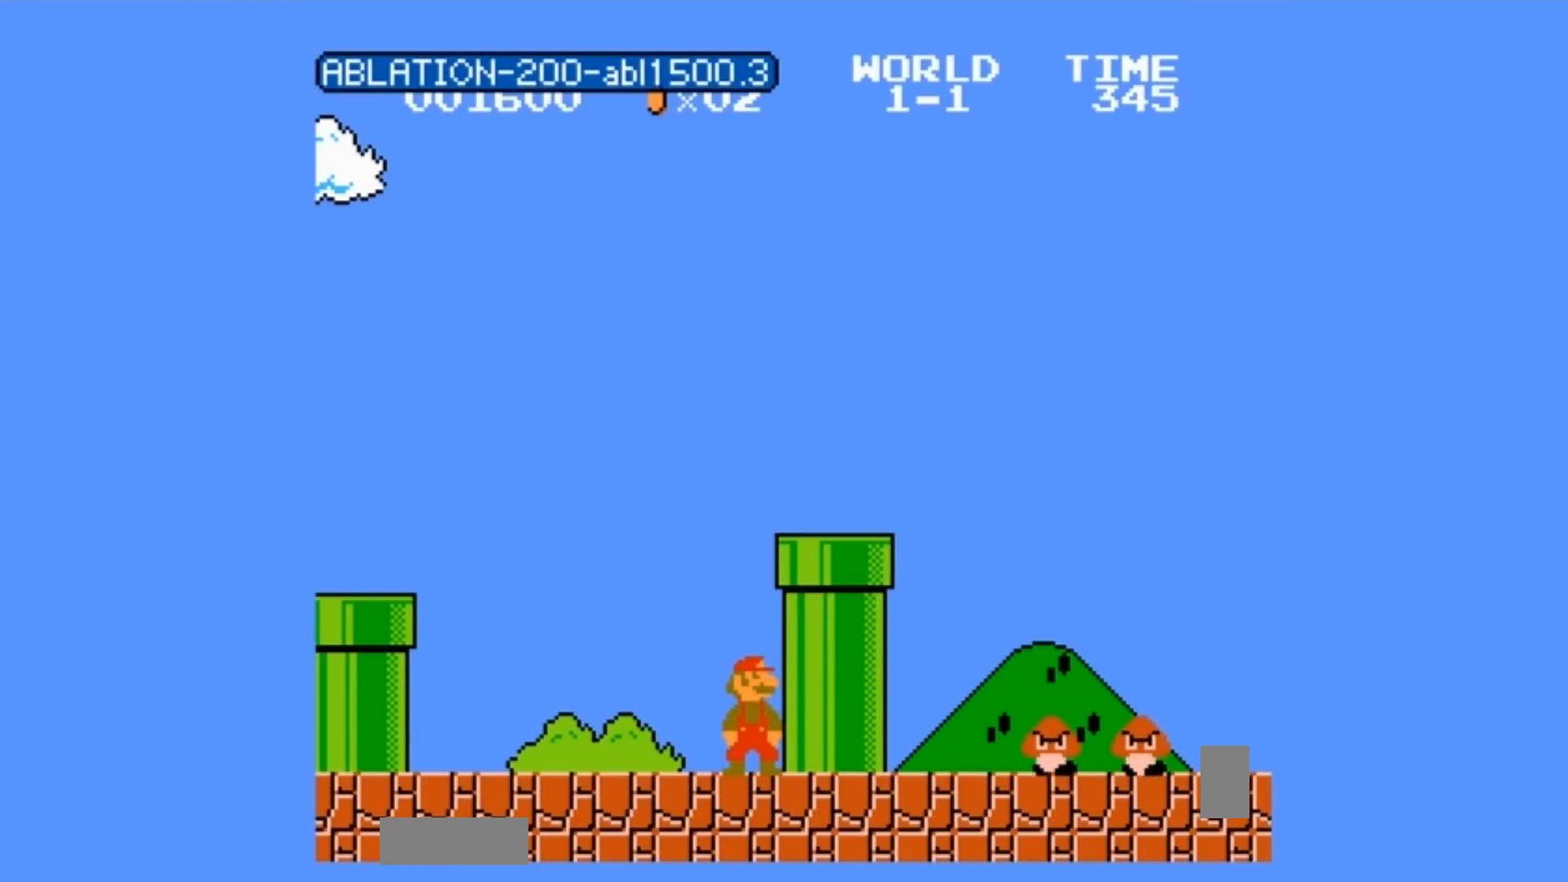
{"buttons": ["DPAD_RIGHT"], "events": [[34, "DPAD_RIGHT", "down"], [67, "B", "up"], [67, "DPAD_RIGHT", "up"], [301, "B", "down"], [467, "B", "up"], [501, "DPAD_RIGHT", "down"]]}
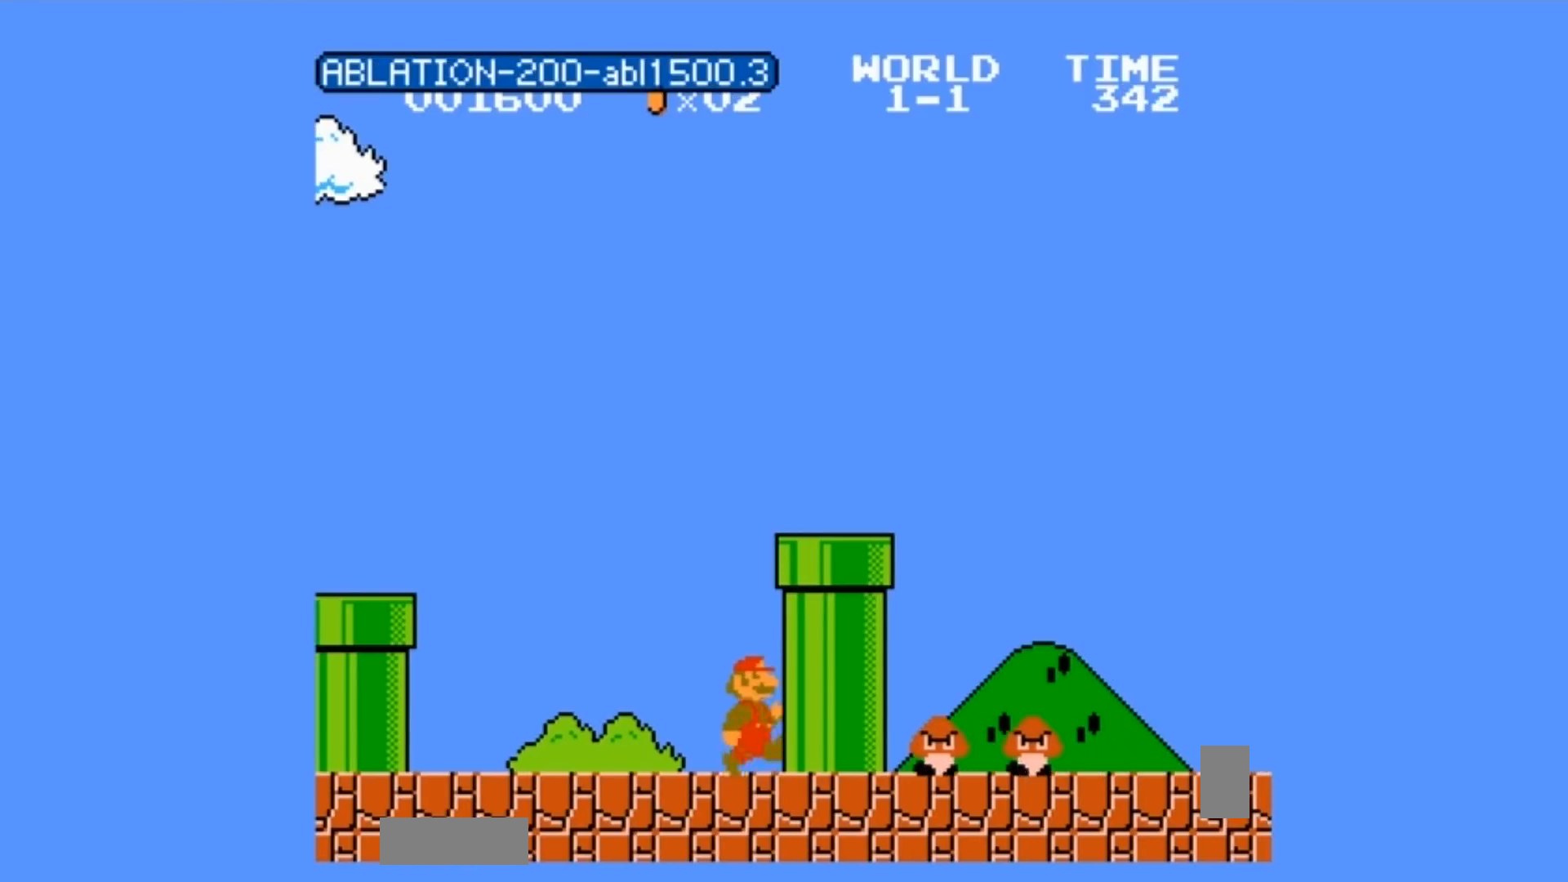
{"buttons": ["B"], "events": [[33, "DPAD_RIGHT", "up"], [66, "B", "down"], [267, "B", "up"], [300, "B", "down"]]}
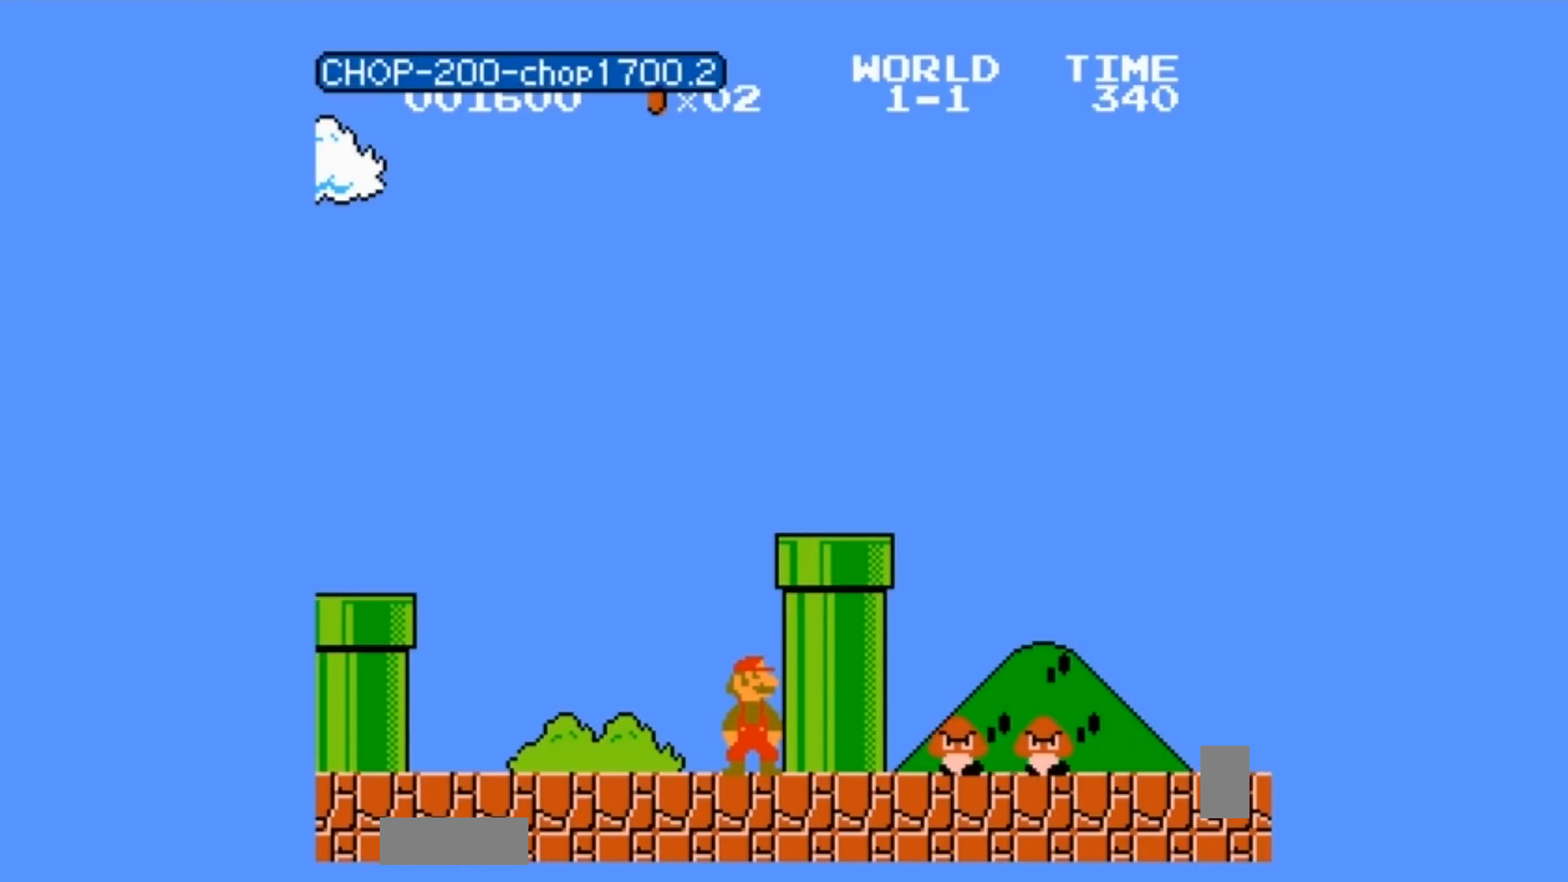
{"buttons": [], "events": [[367, "B", "up"], [401, "B", "down"], [467, "A", "down"], [467, "B", "up"], [501, "A", "up"]]}
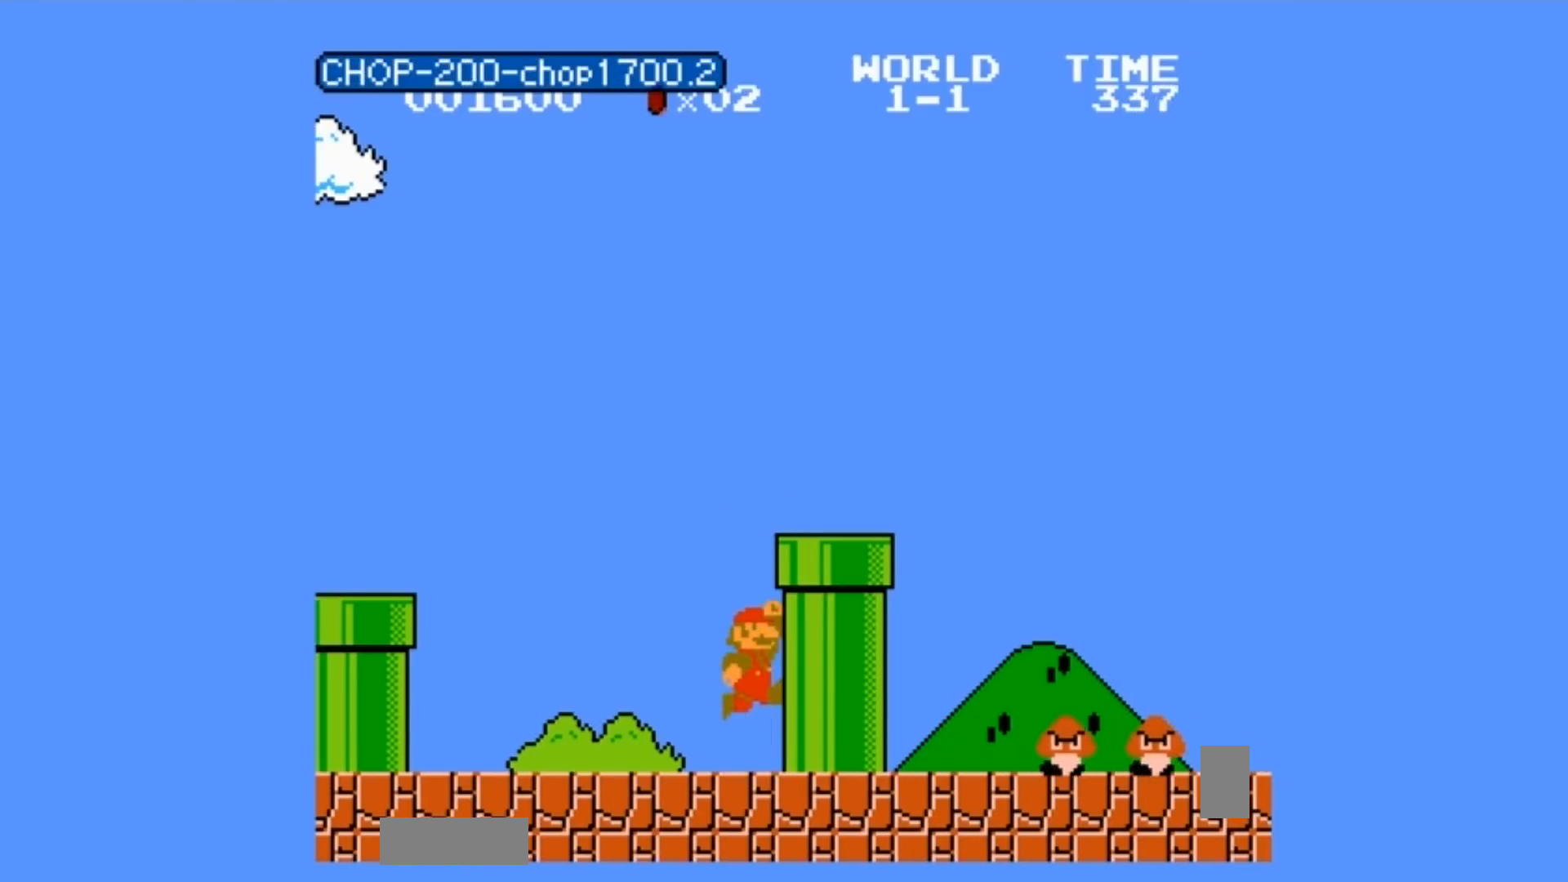
{"buttons": ["A"], "events": [[133, "B", "down"], [233, "B", "up"], [434, "A", "down"]]}
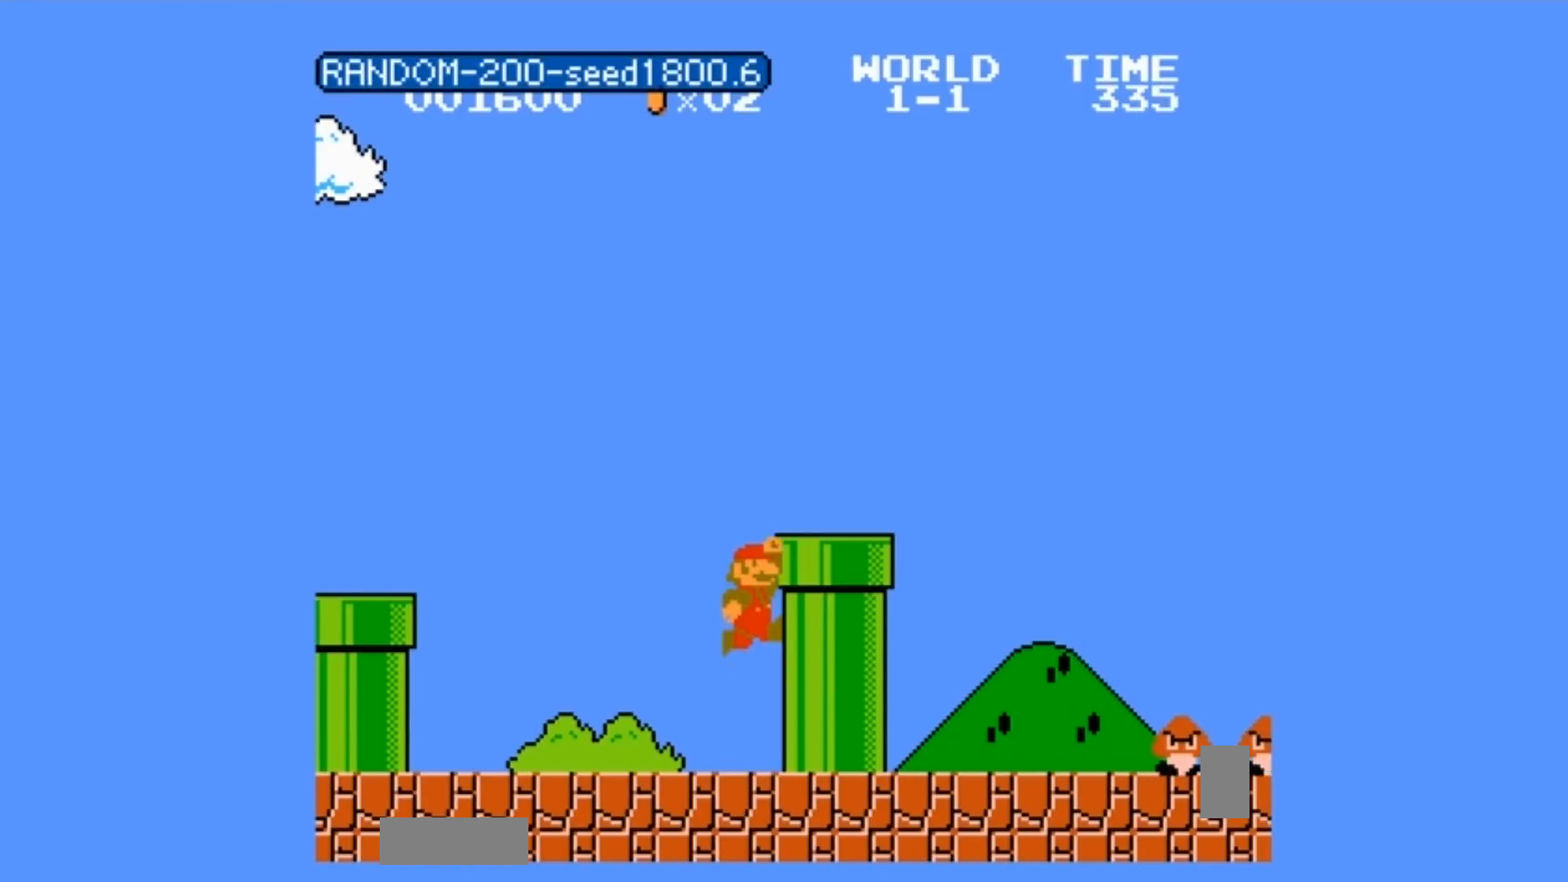
{"buttons": ["A", "B"], "events": [[34, "A", "up"], [100, "B", "down"], [200, "B", "up"], [267, "A", "down"], [267, "B", "down"], [301, "A", "up"], [434, "A", "down"]]}
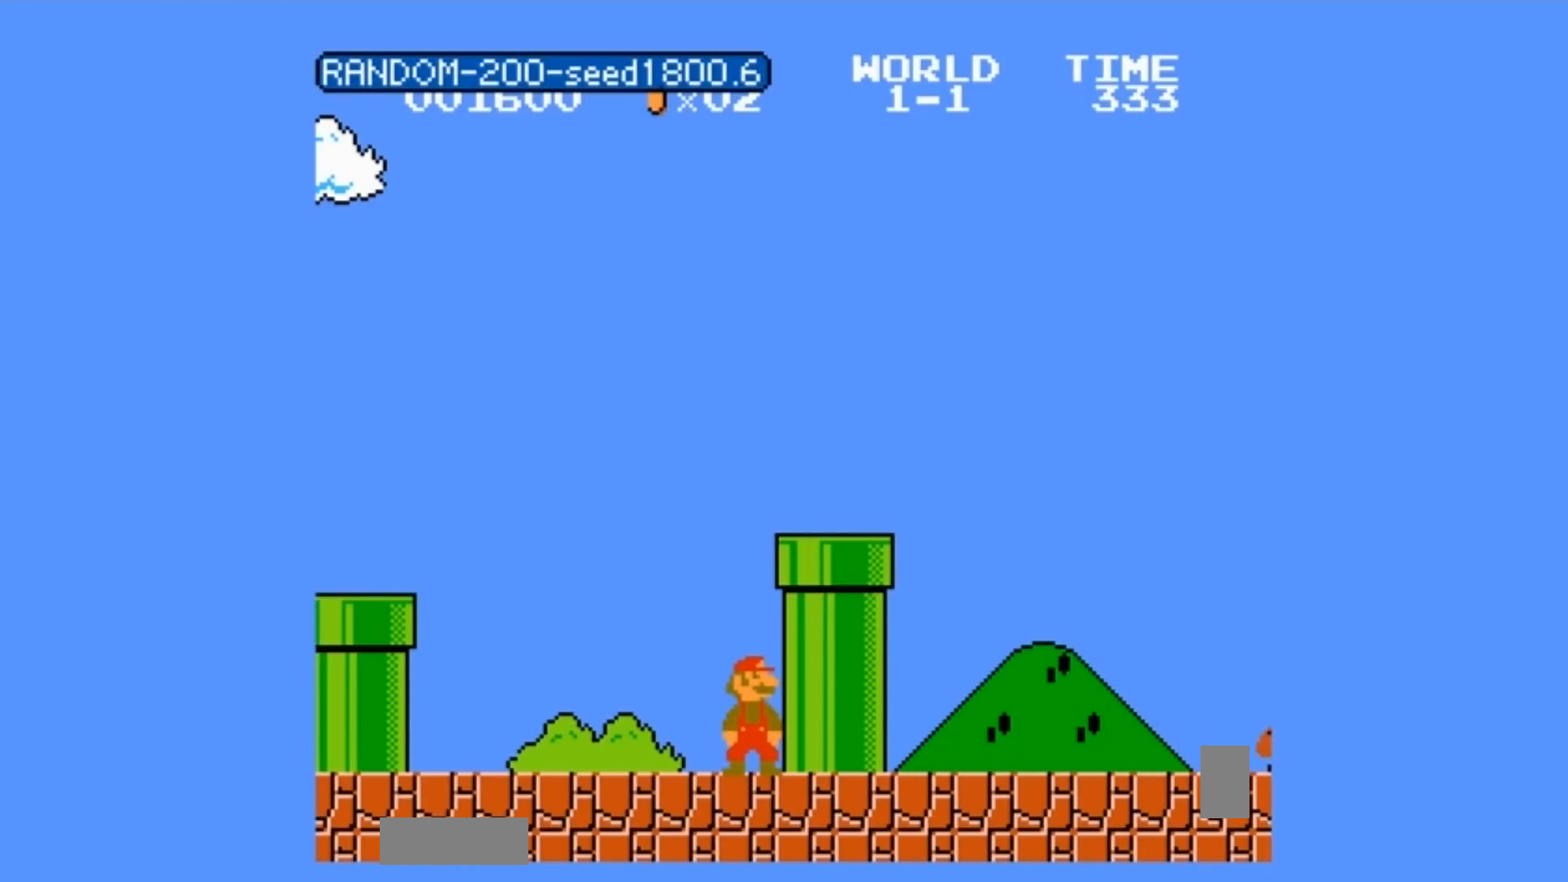
{"buttons": ["A", "B"], "events": [[66, "A", "up"], [100, "B", "up"], [267, "B", "down"], [267, "DPAD_RIGHT", "down"], [434, "A", "down"], [434, "DPAD_RIGHT", "up"]]}
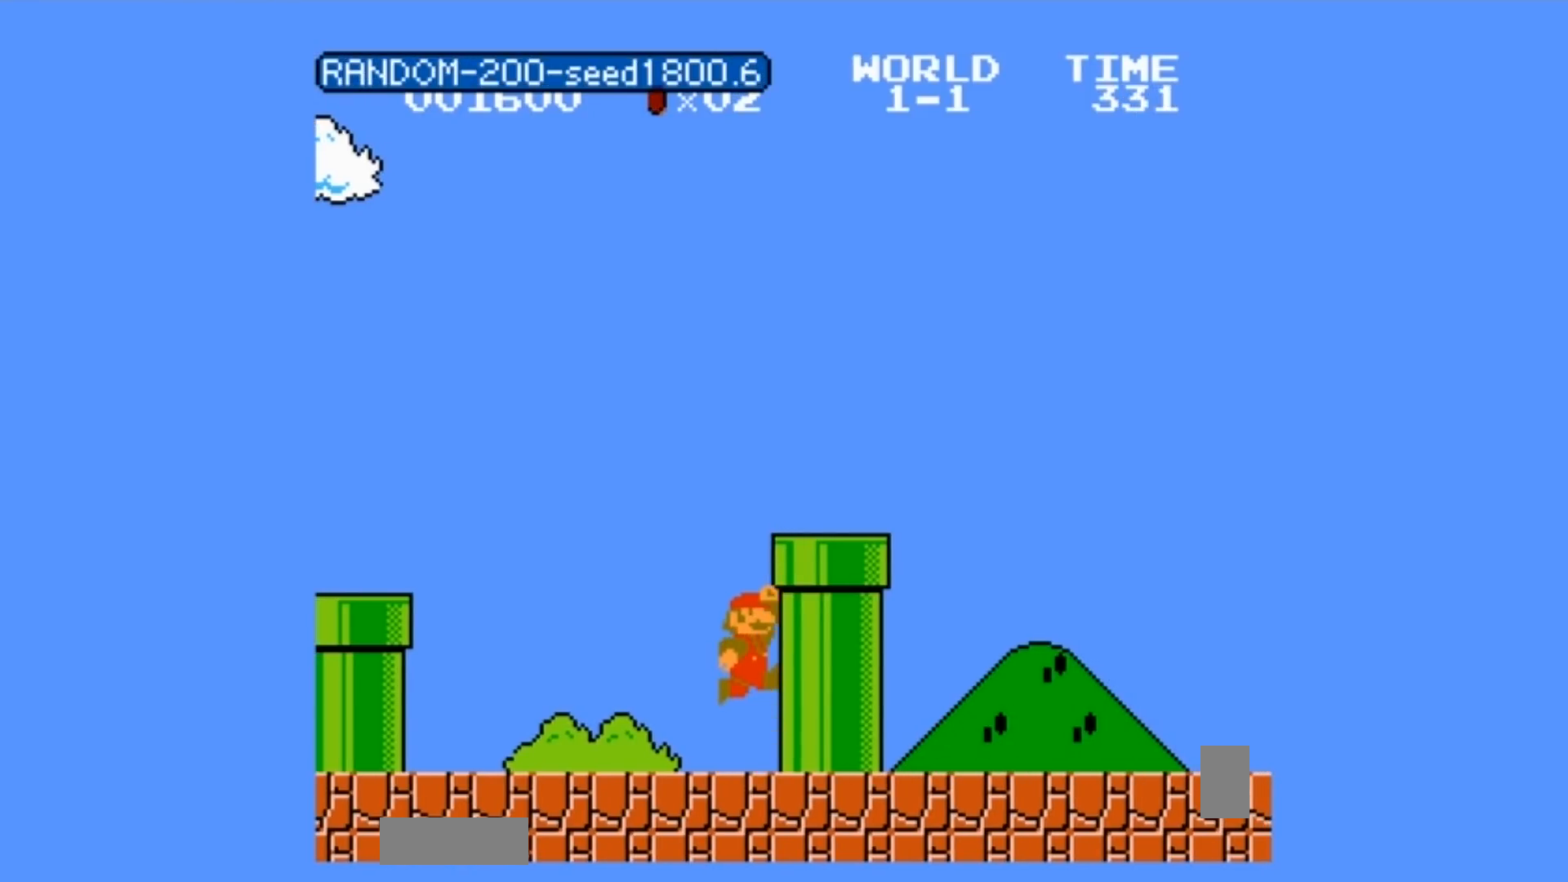
{"buttons": ["B", "DPAD_RIGHT"], "events": [[100, "B", "up"], [267, "B", "down"], [267, "DPAD_RIGHT", "down"], [434, "A", "up"]]}
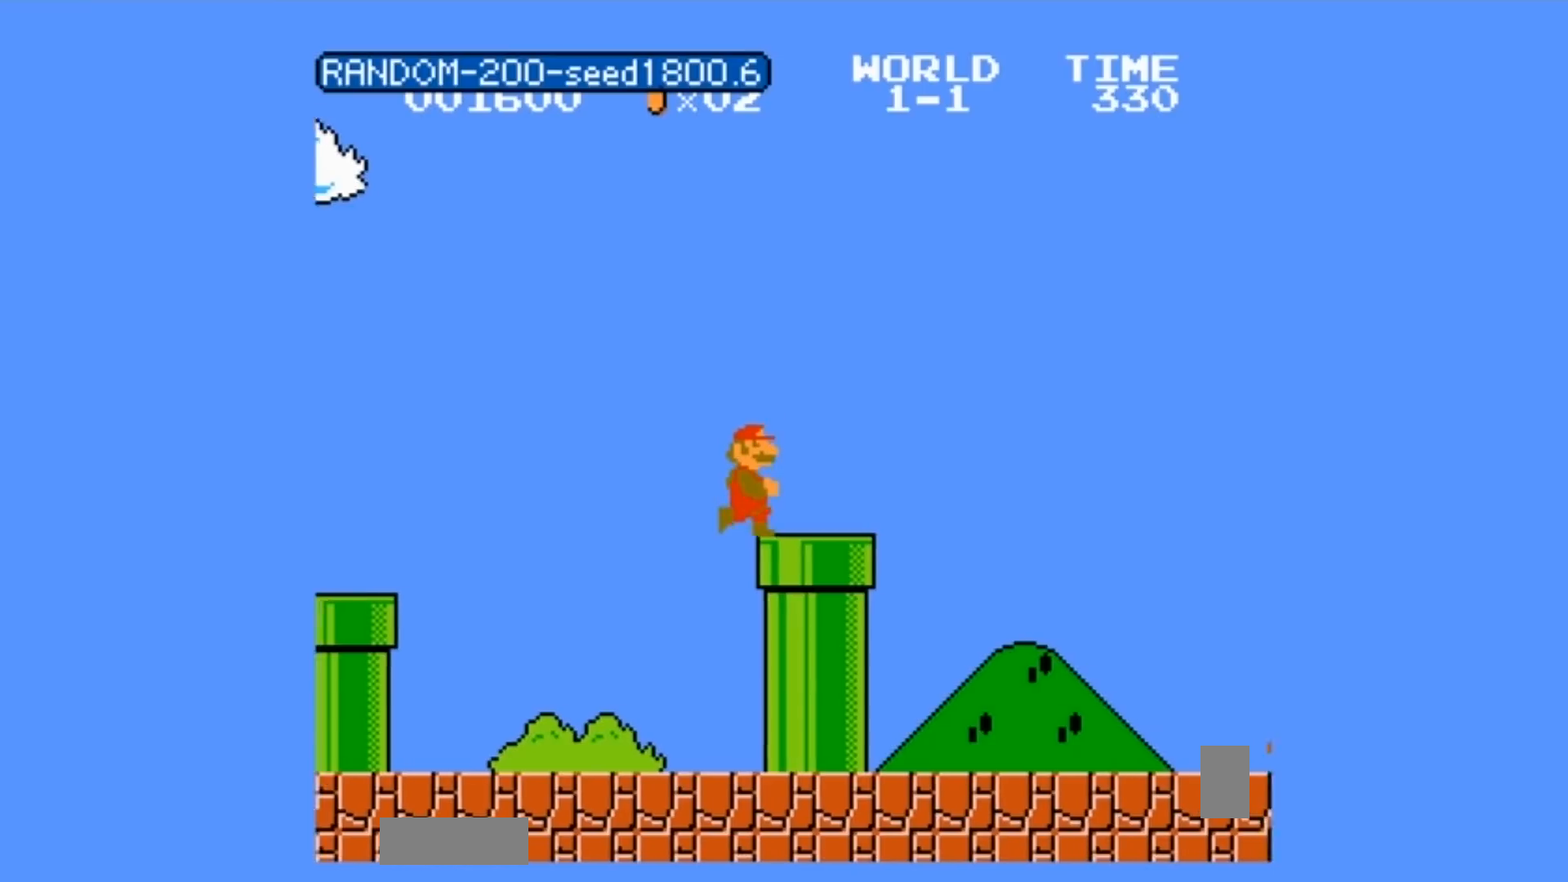
{"buttons": ["A", "B"], "events": [[100, "B", "up"], [100, "DPAD_RIGHT", "up"], [434, "A", "down"], [434, "B", "down"]]}
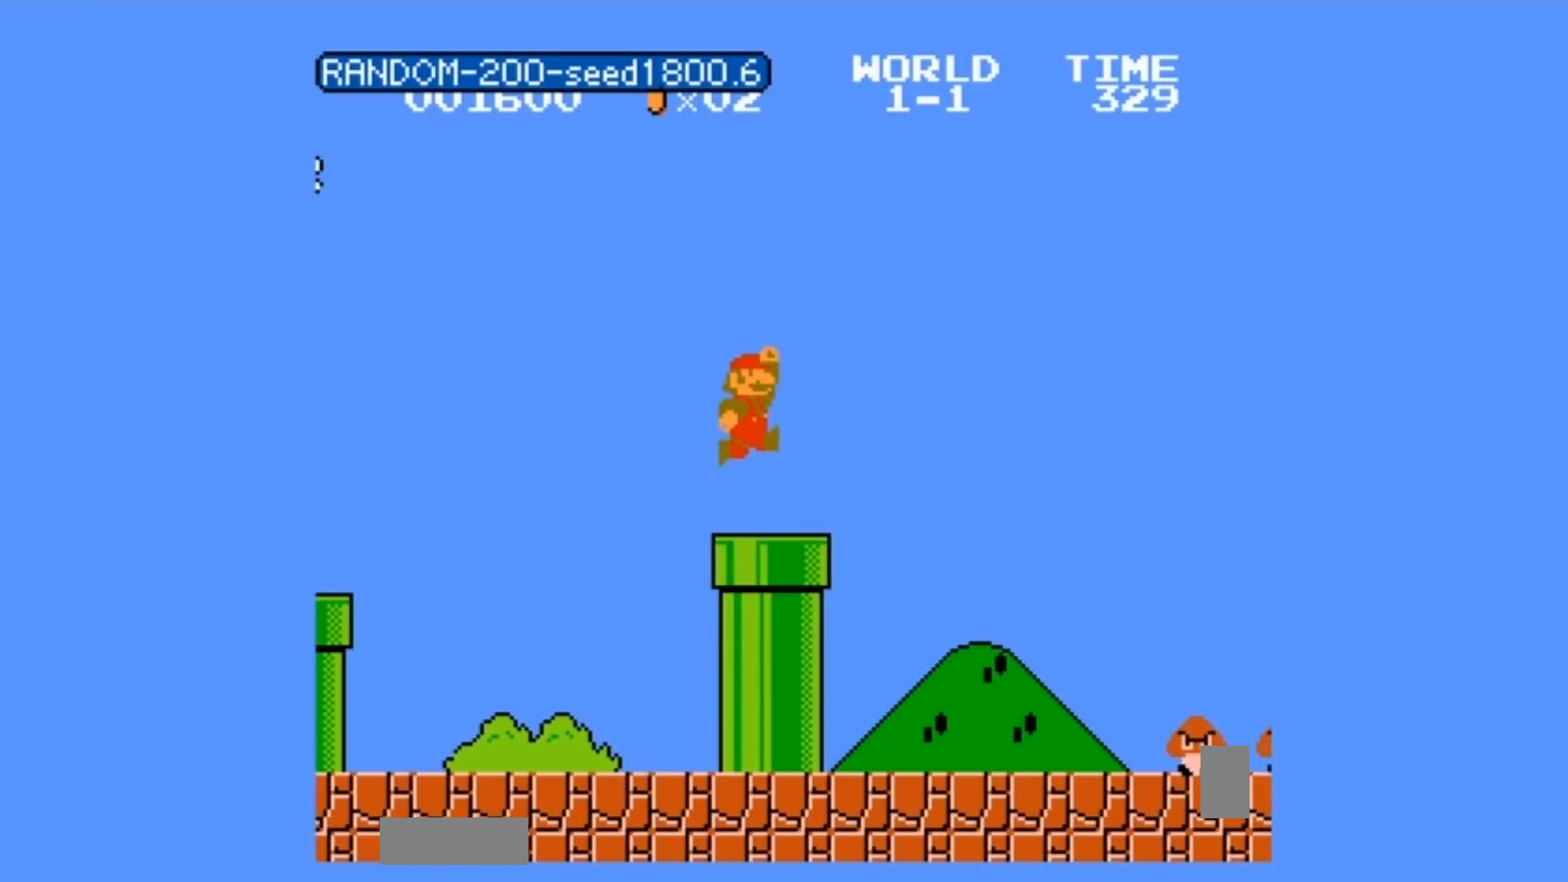
{"buttons": [], "events": [[100, "A", "up"], [234, "DPAD_RIGHT", "down"], [267, "B", "up"], [267, "DPAD_RIGHT", "up"]]}
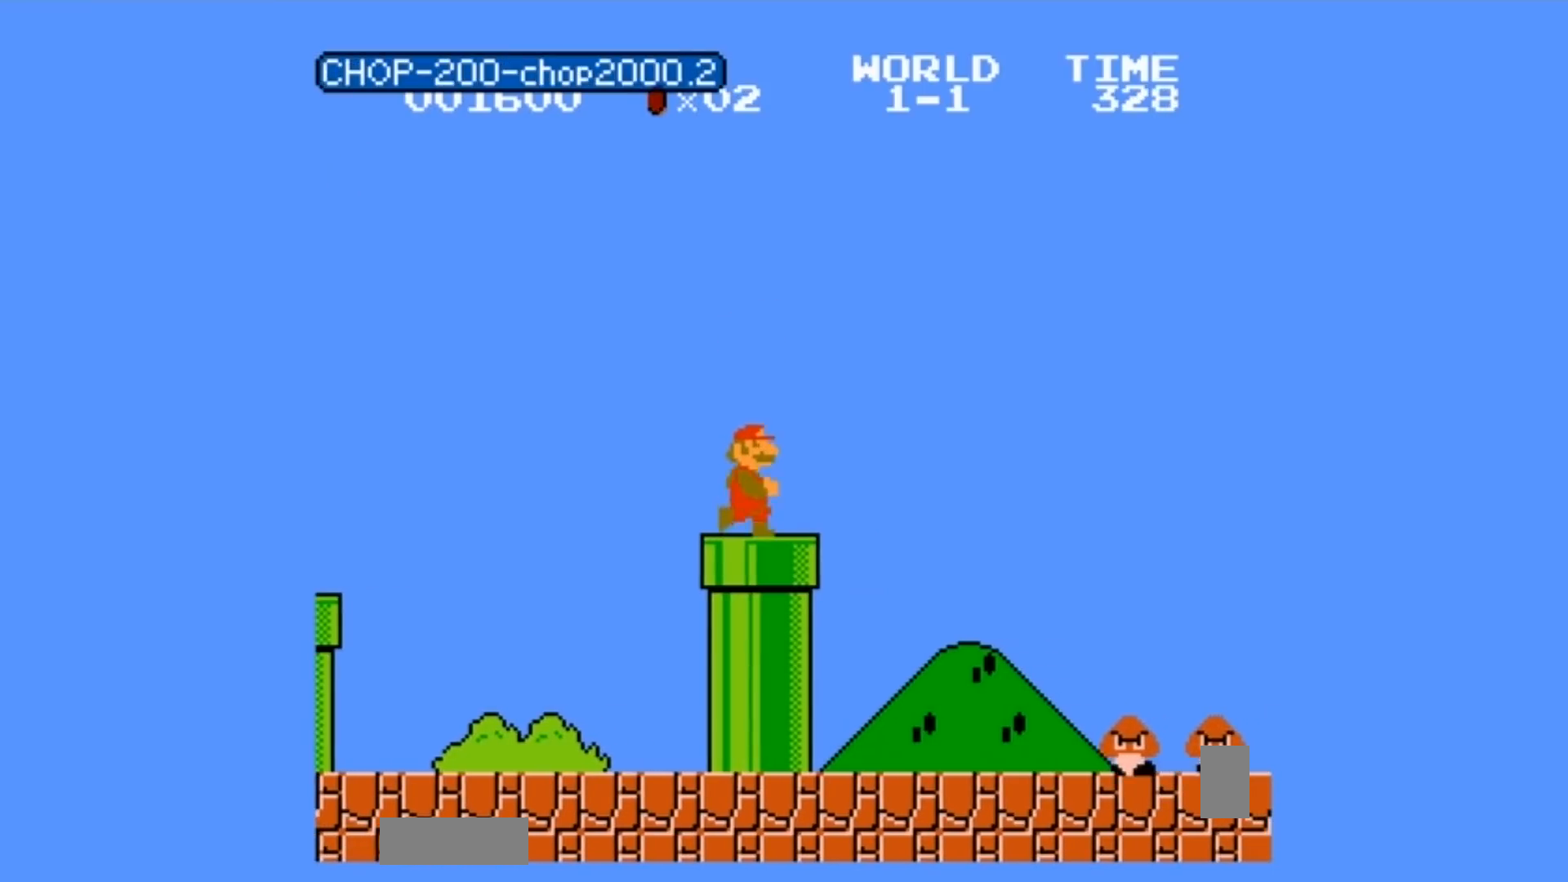
{"buttons": ["B"], "events": [[233, "B", "down"], [400, "A", "down"], [467, "A", "up"]]}
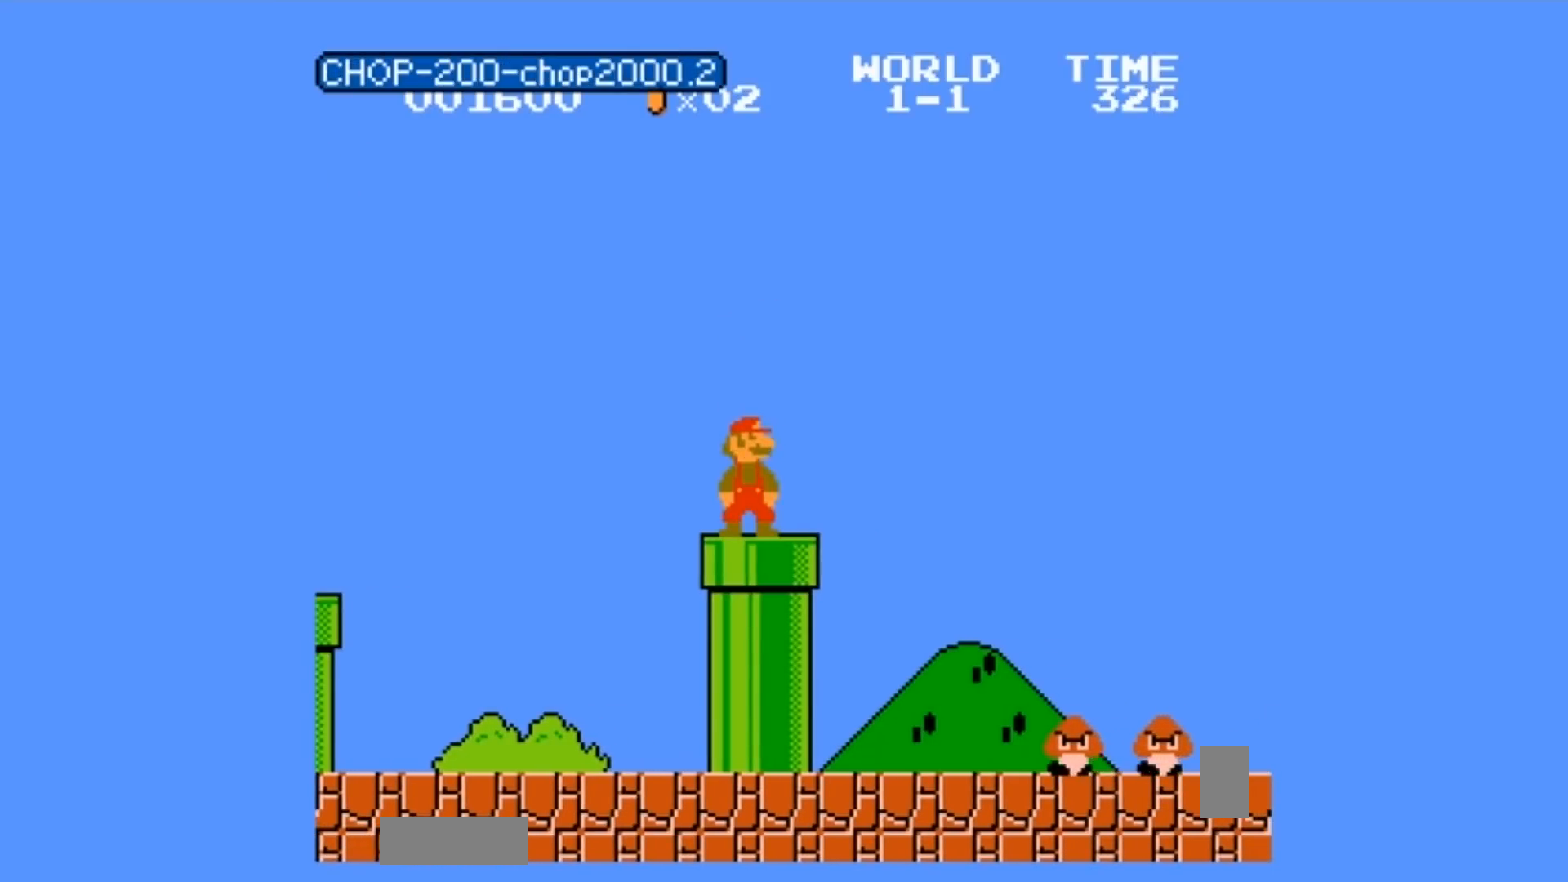
{"buttons": ["B"], "events": [[100, "DPAD_RIGHT", "down"], [134, "DPAD_RIGHT", "up"], [267, "B", "up"], [434, "B", "down"]]}
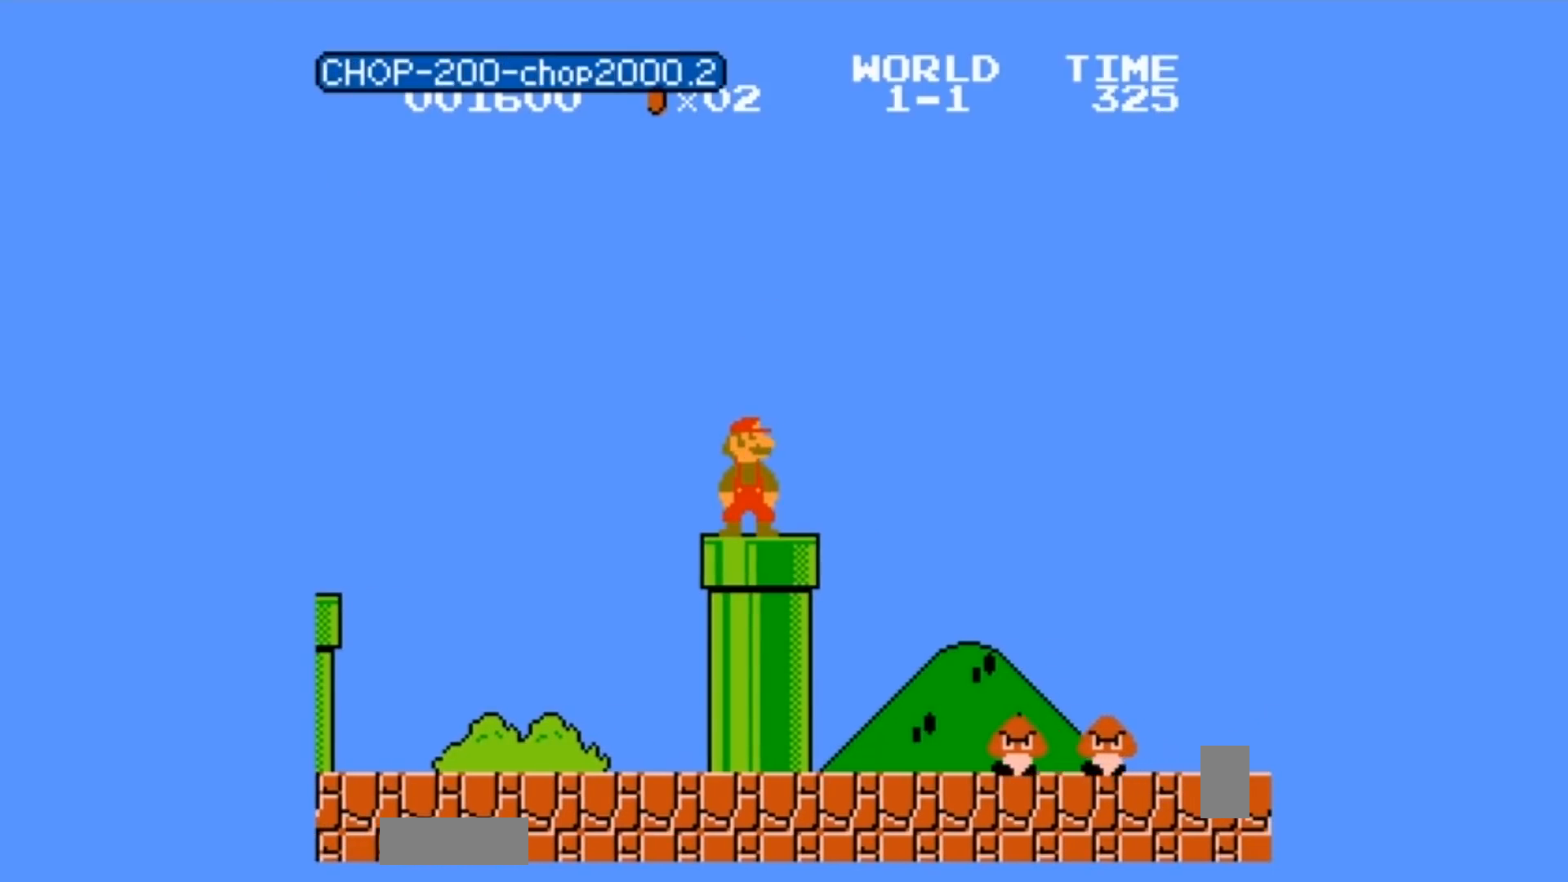
{"buttons": []}
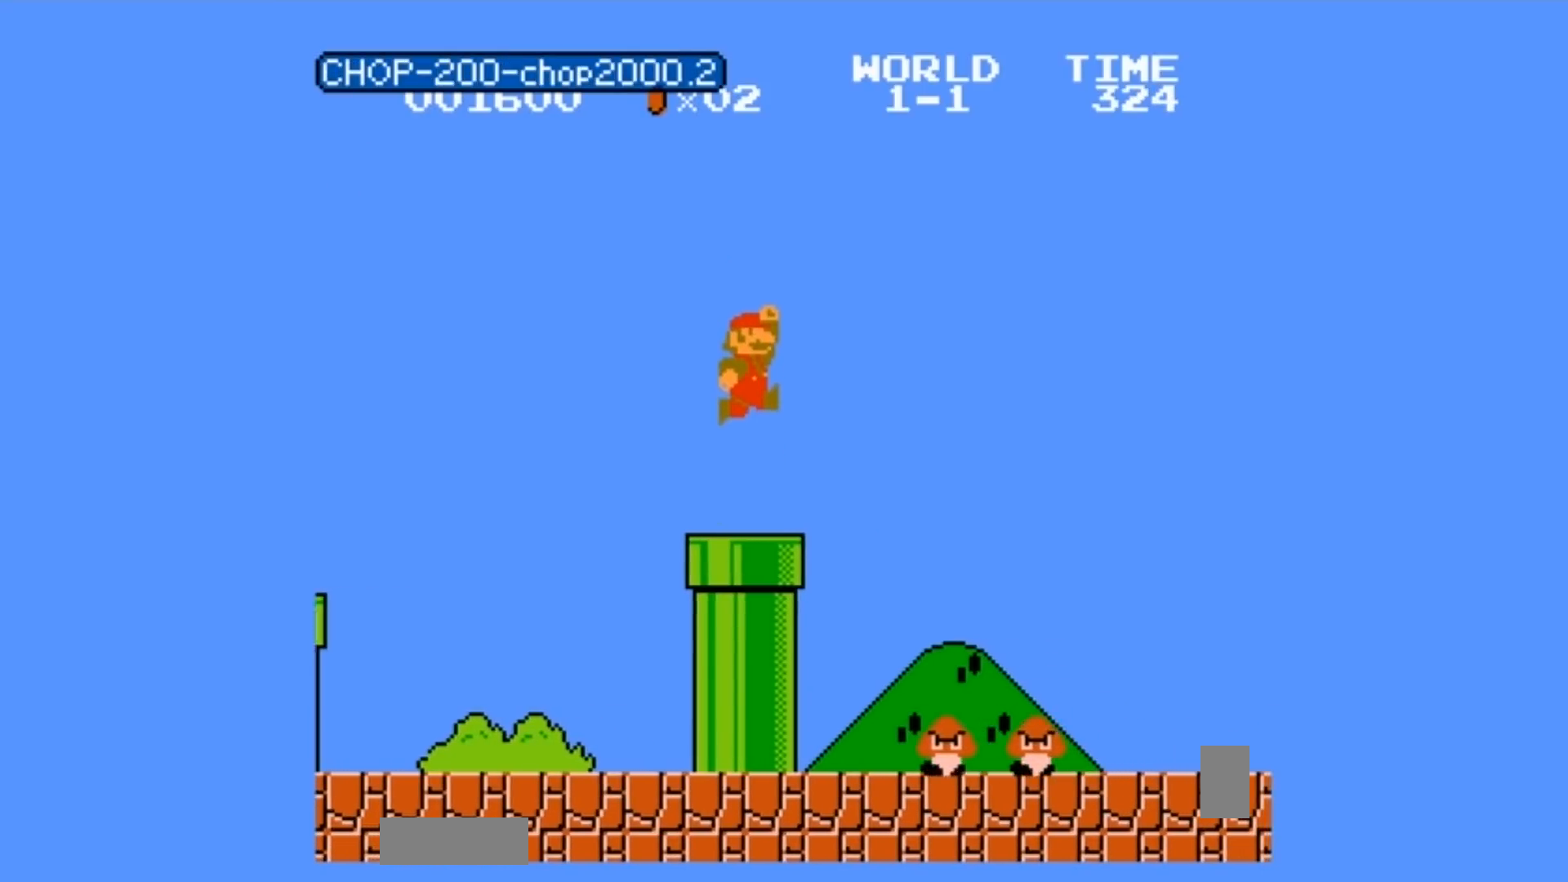
{"buttons": ["B", "DPAD_RIGHT"], "events": [[401, "B", "down"], [401, "DPAD_RIGHT", "down"]]}
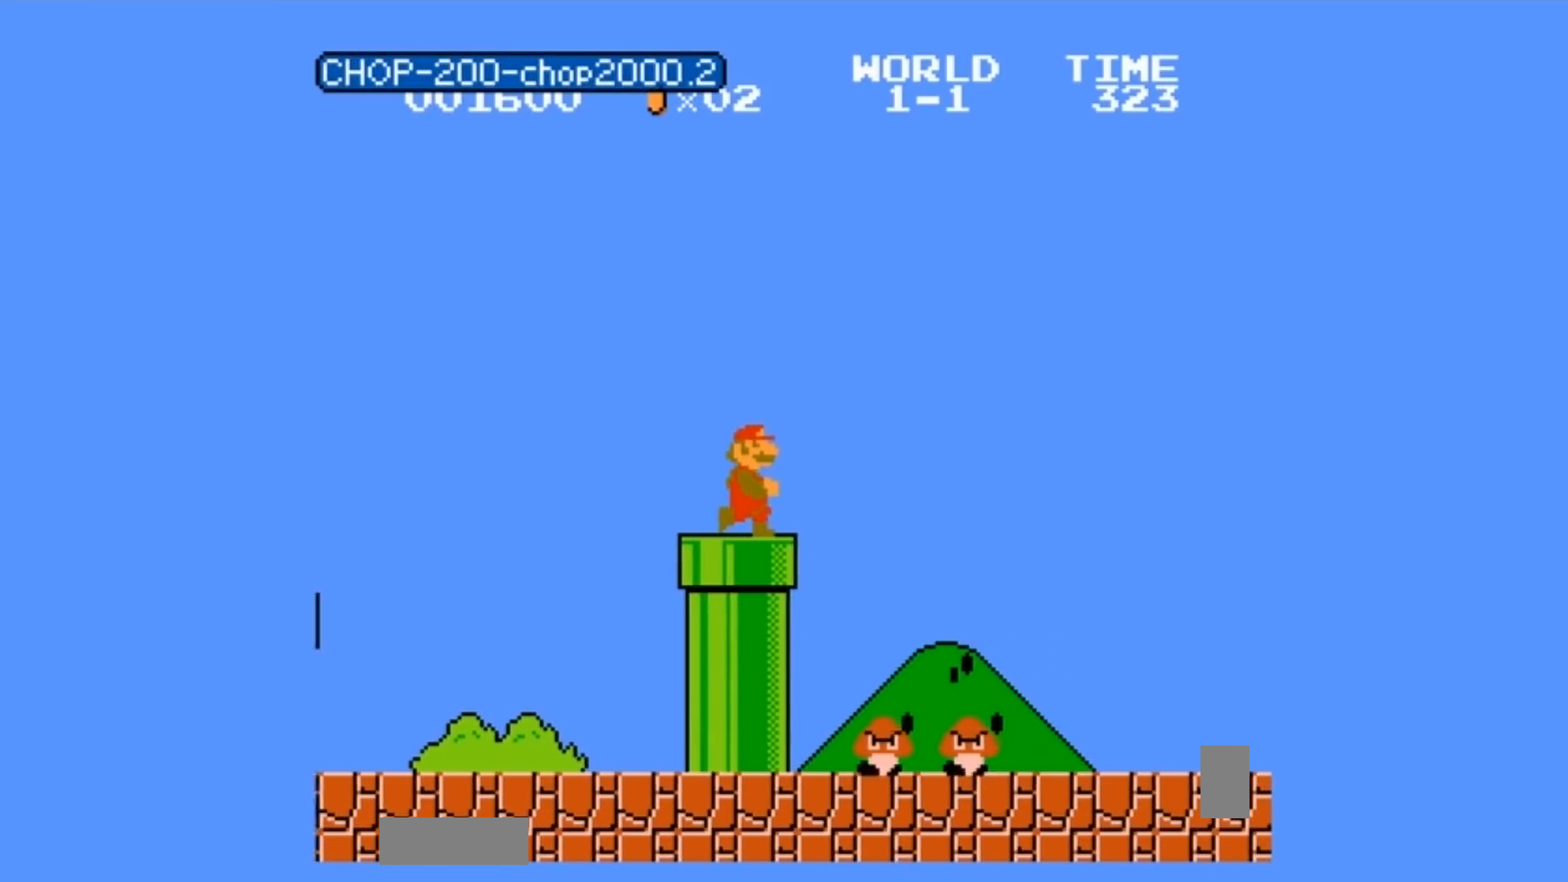
{"buttons": [], "events": [[66, "B", "up"], [100, "B", "down"], [133, "A", "down"], [167, "A", "up"], [233, "DPAD_RIGHT", "up"], [400, "B", "up"], [400, "DPAD_LEFT", "down"], [400, "DPAD_RIGHT", "down"], [467, "DPAD_LEFT", "up"], [500, "DPAD_RIGHT", "up"]]}
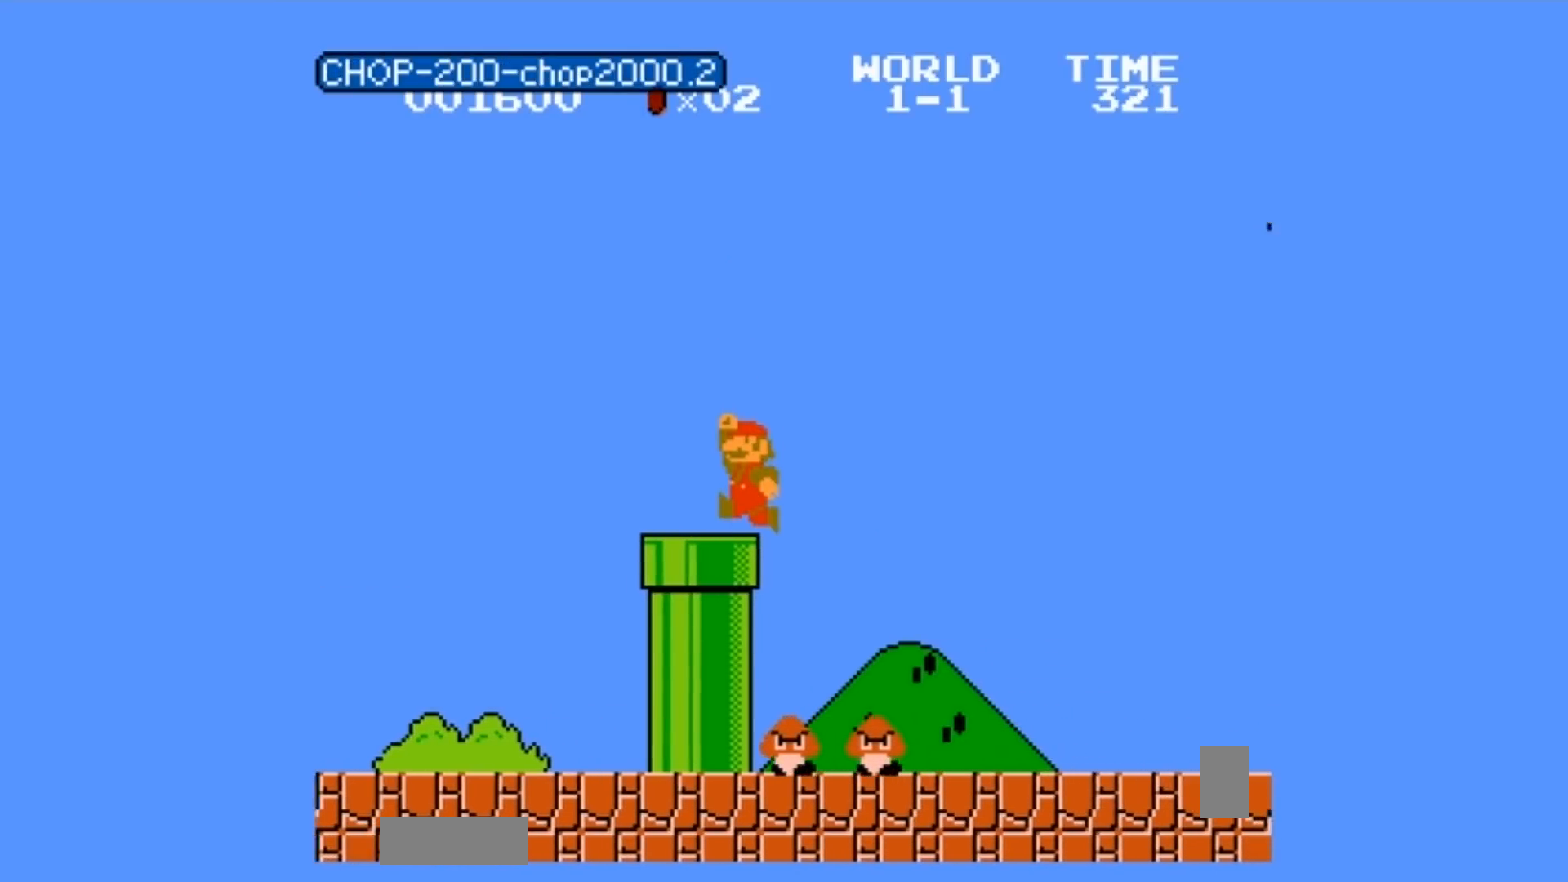
{"buttons": [], "events": [[34, "A", "down"], [100, "B", "down"], [167, "A", "up"], [267, "DPAD_RIGHT", "down"], [367, "A", "down"], [367, "DPAD_DOWN", "down"], [367, "DPAD_RIGHT", "up"], [401, "A", "up"], [401, "B", "up"], [401, "DPAD_DOWN", "up"]]}
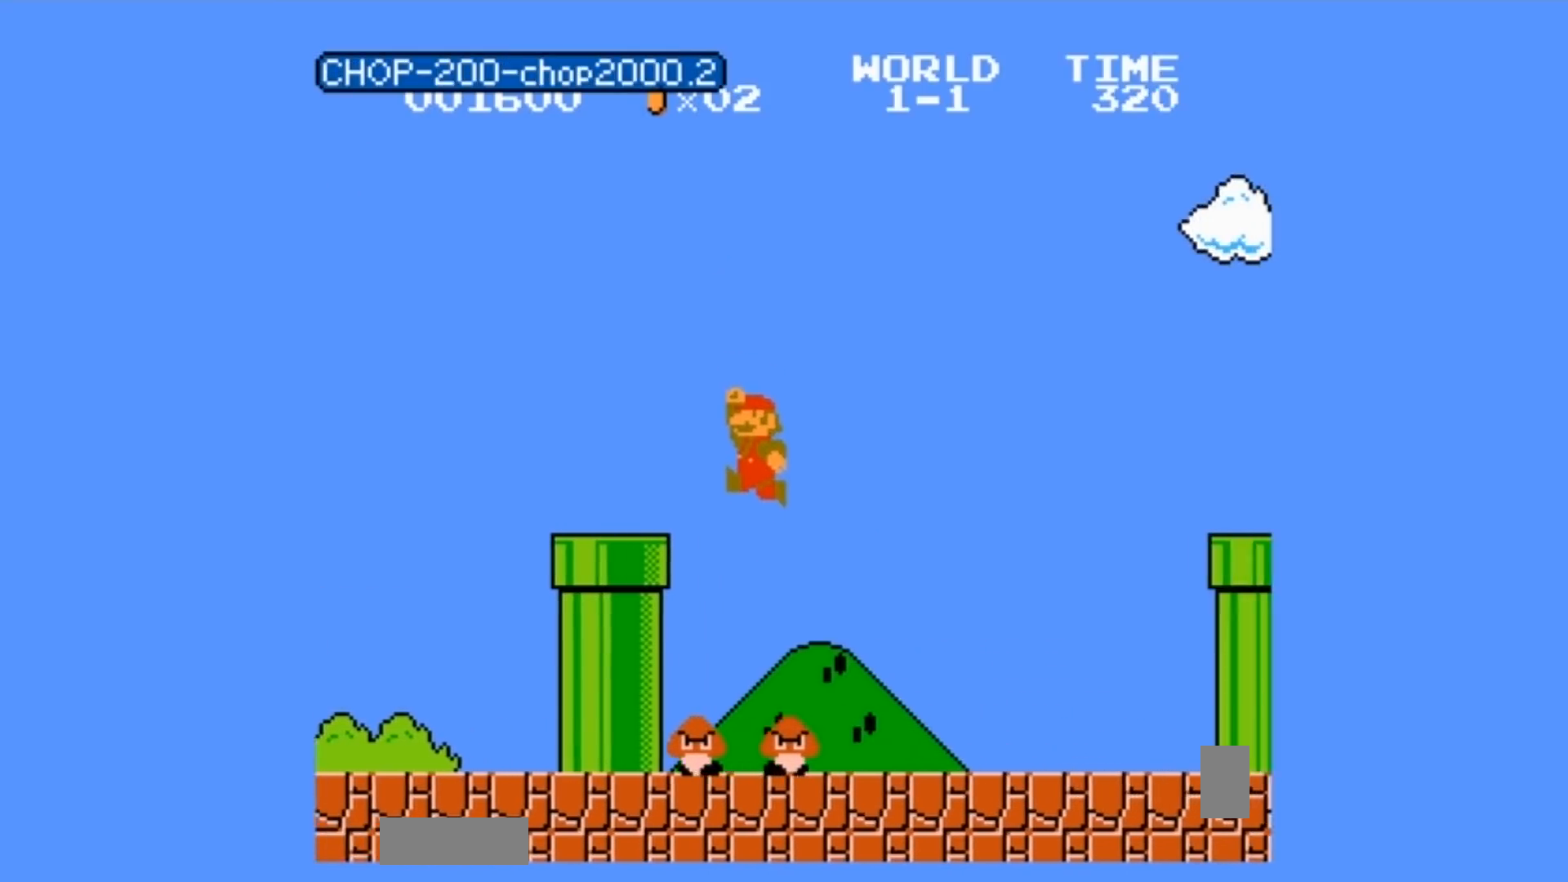
{"buttons": [], "events": [[67, "B", "down"], [67, "DPAD_LEFT", "down"], [100, "A", "down"], [200, "A", "up"], [233, "DPAD_LEFT", "up"], [333, "A", "down"], [367, "B", "up"], [434, "A", "up"]]}
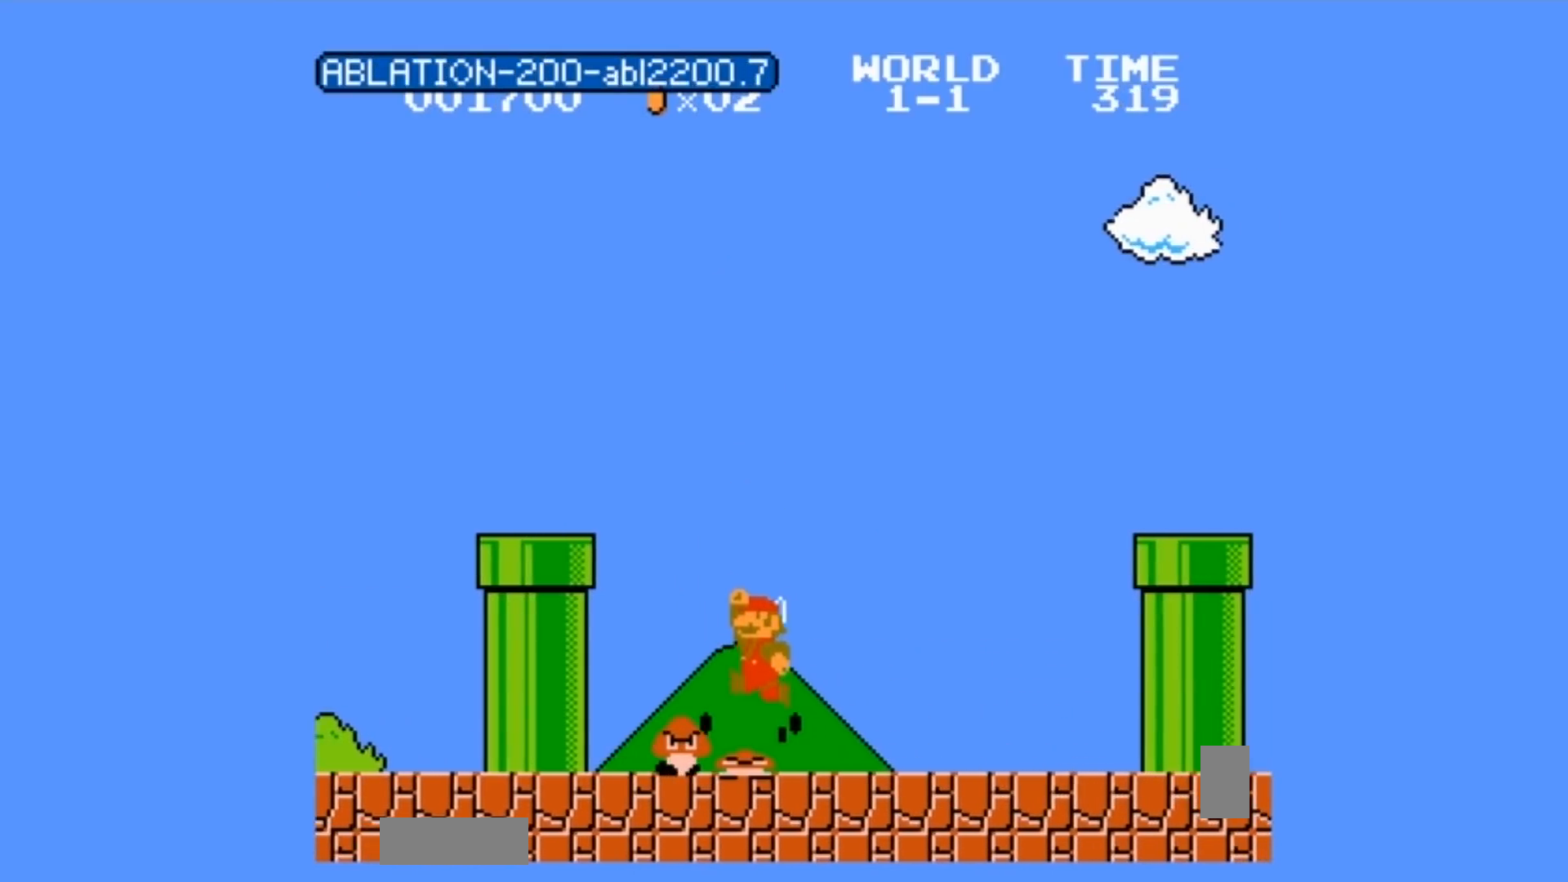
{"buttons": ["A"], "events": [[34, "B", "down"], [134, "DPAD_RIGHT", "down"], [167, "B", "up"], [167, "DPAD_RIGHT", "up"], [334, "B", "down"], [501, "A", "down"], [501, "B", "up"]]}
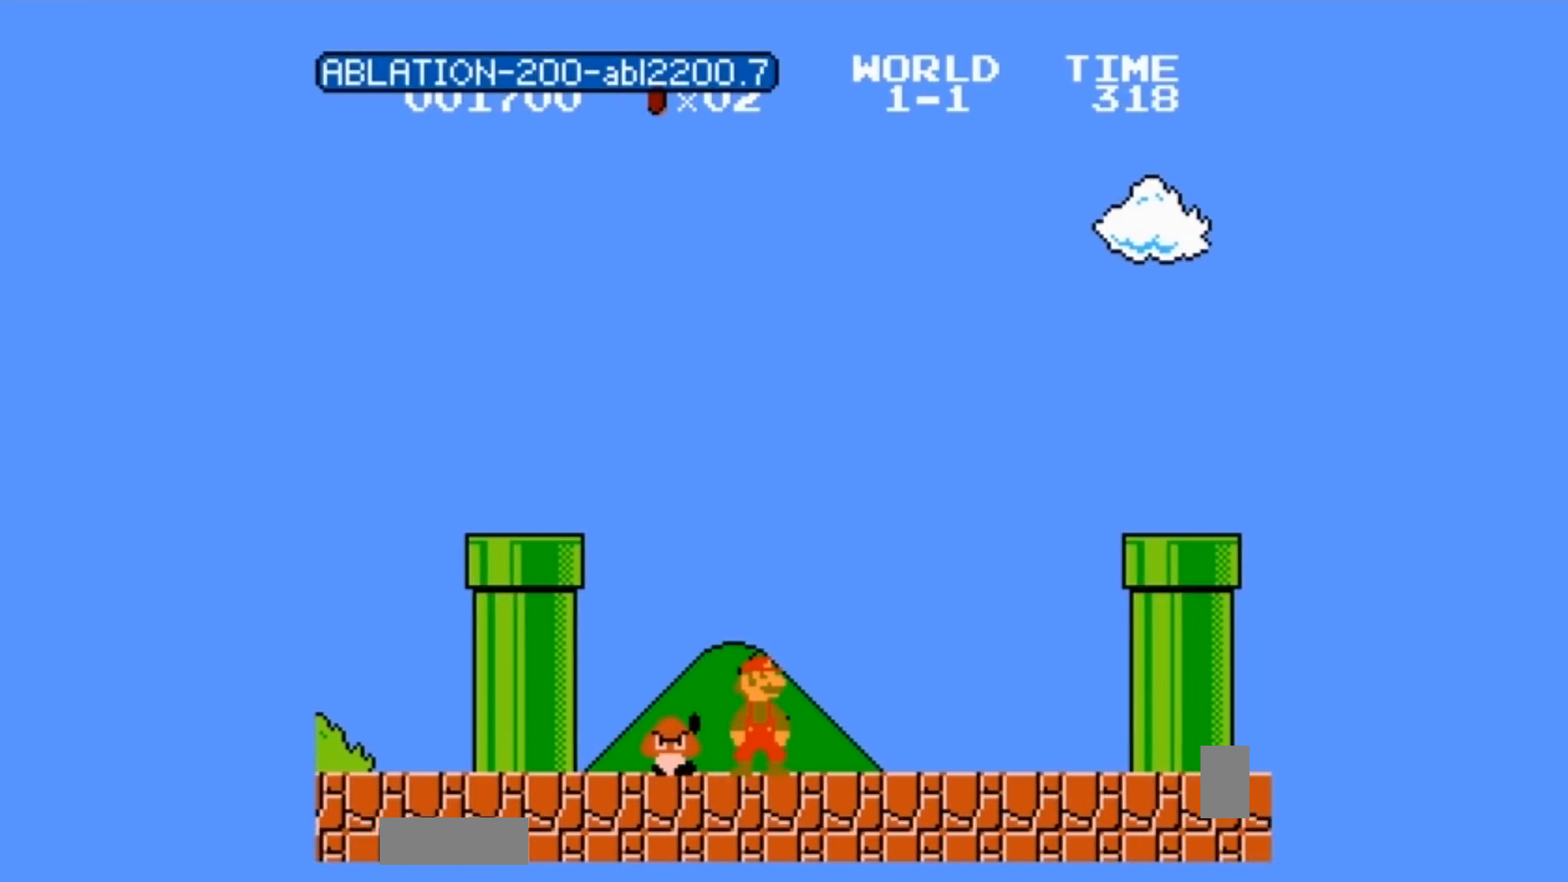
{"buttons": ["B"], "events": [[33, "B", "down"], [167, "B", "up"], [333, "A", "up"], [367, "DPAD_RIGHT", "down"], [400, "DPAD_RIGHT", "up"], [500, "B", "down"]]}
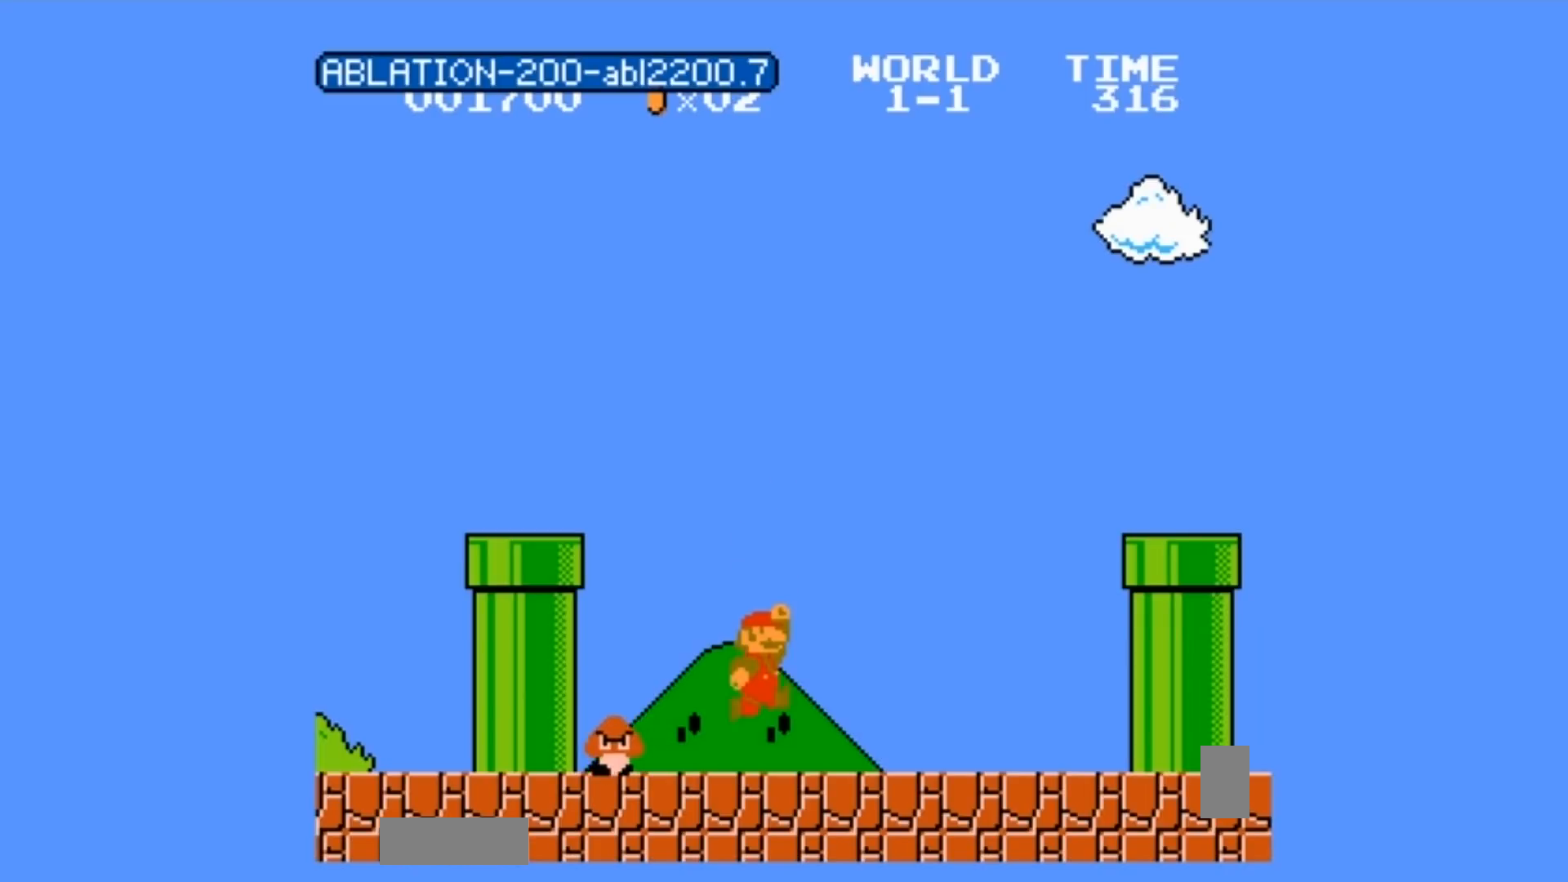
{"buttons": ["B"], "events": [[100, "A", "down"], [100, "B", "up"], [100, "DPAD_LEFT", "down"], [134, "A", "up"], [134, "DPAD_LEFT", "up"], [167, "B", "down"], [334, "A", "down"], [367, "A", "up"], [367, "B", "up"], [501, "B", "down"]]}
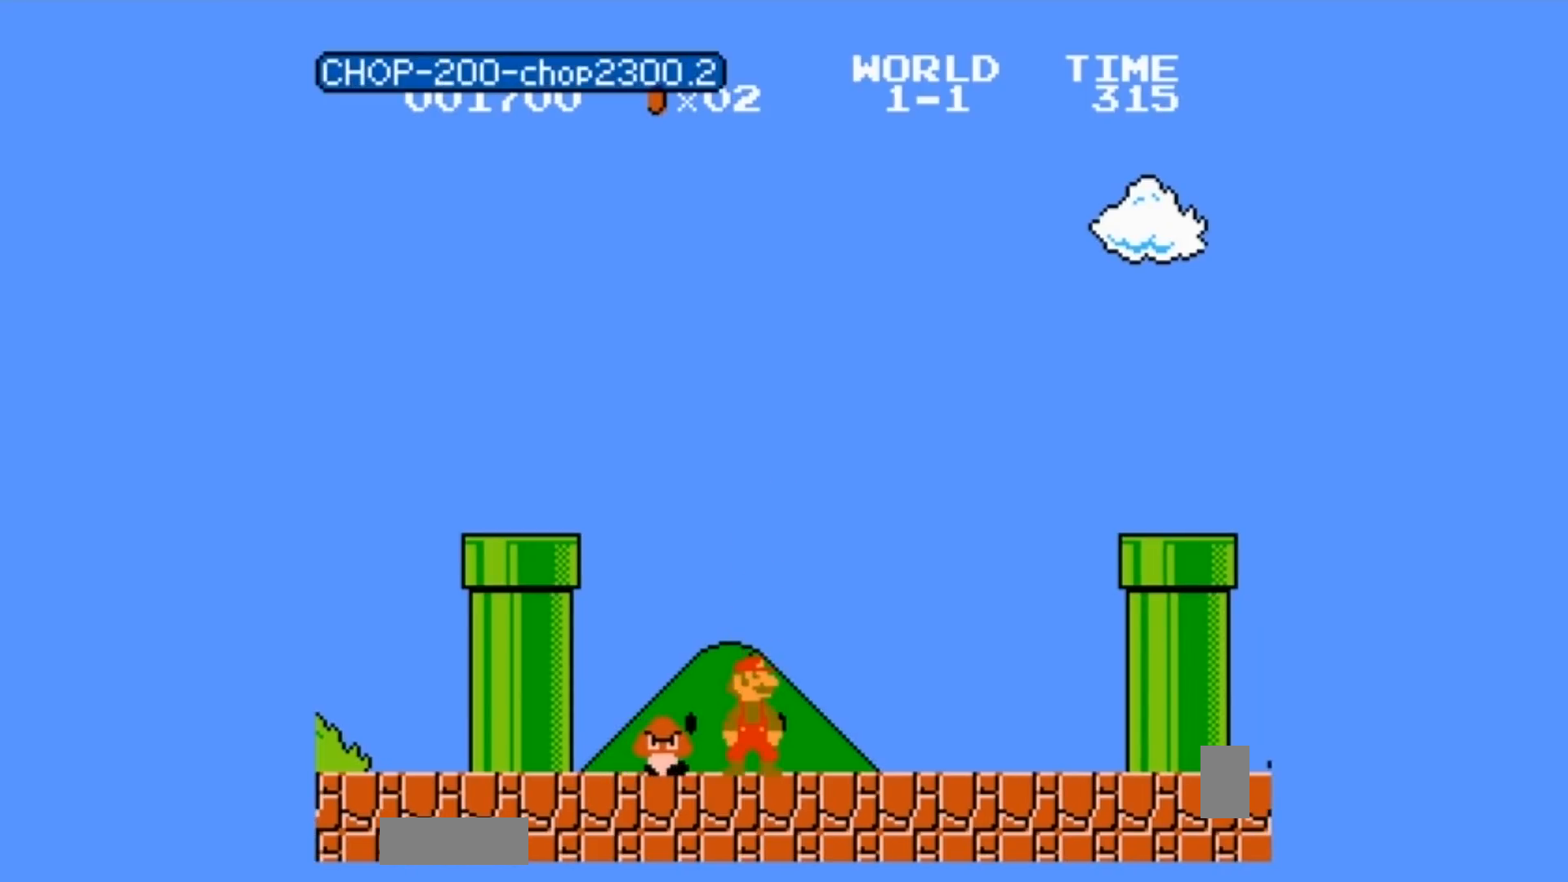
{"buttons": ["B"], "events": [[133, "B", "up"], [167, "A", "down"], [233, "A", "up"], [300, "B", "down"], [333, "B", "up"], [500, "B", "down"]]}
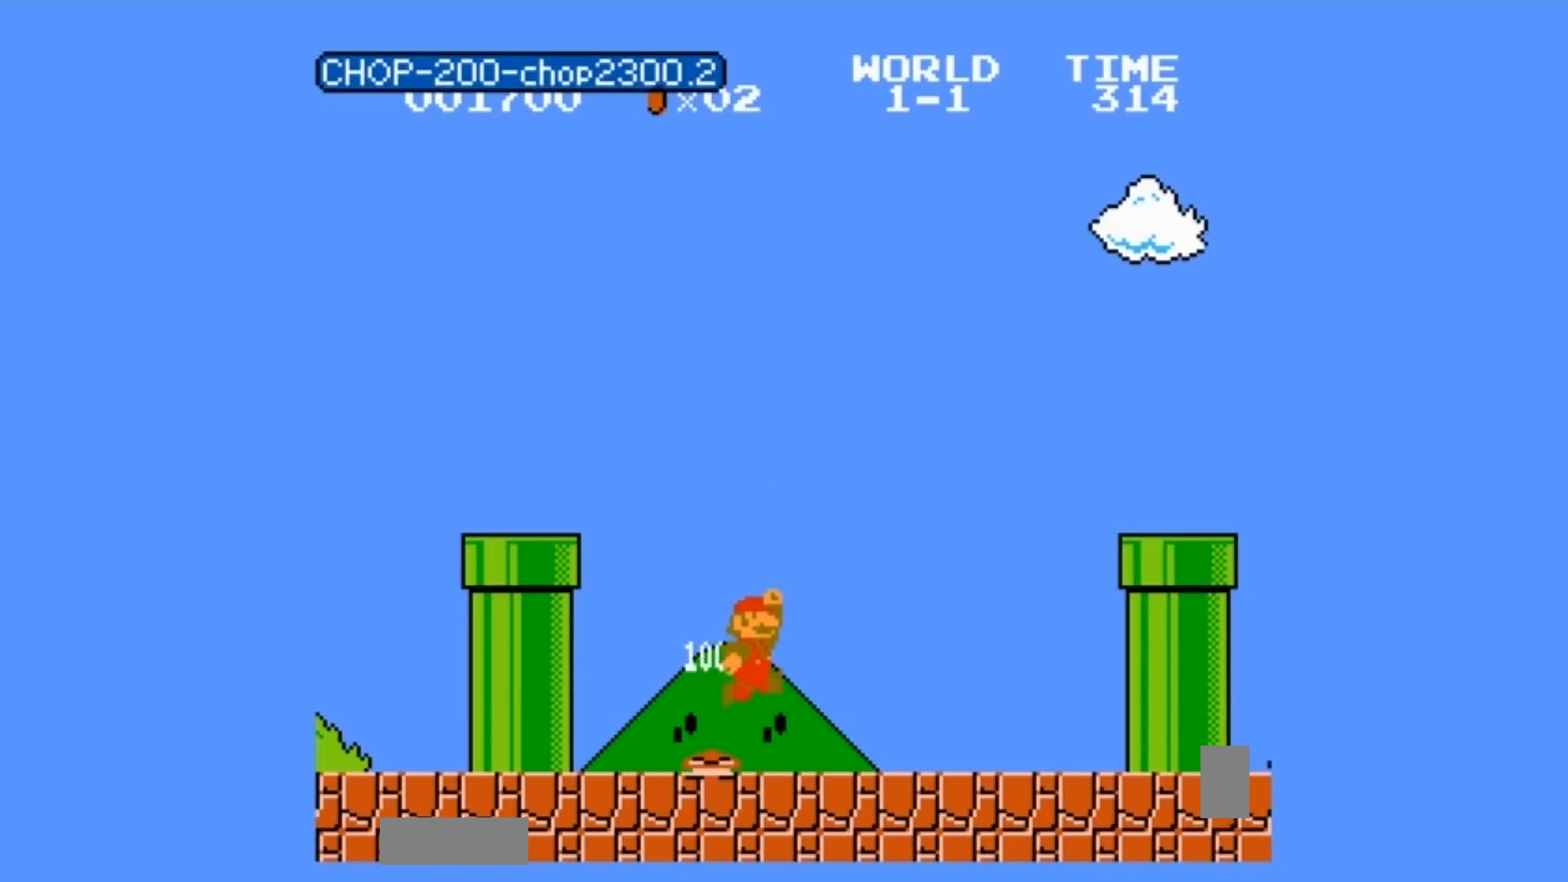
{"buttons": [], "events": [[67, "DPAD_RIGHT", "down"], [134, "DPAD_RIGHT", "up"], [167, "A", "down"], [234, "DPAD_RIGHT", "down"], [267, "A", "up"], [267, "DPAD_RIGHT", "up"], [301, "A", "down"], [301, "B", "up"], [367, "A", "up"], [367, "B", "down"], [434, "B", "up"]]}